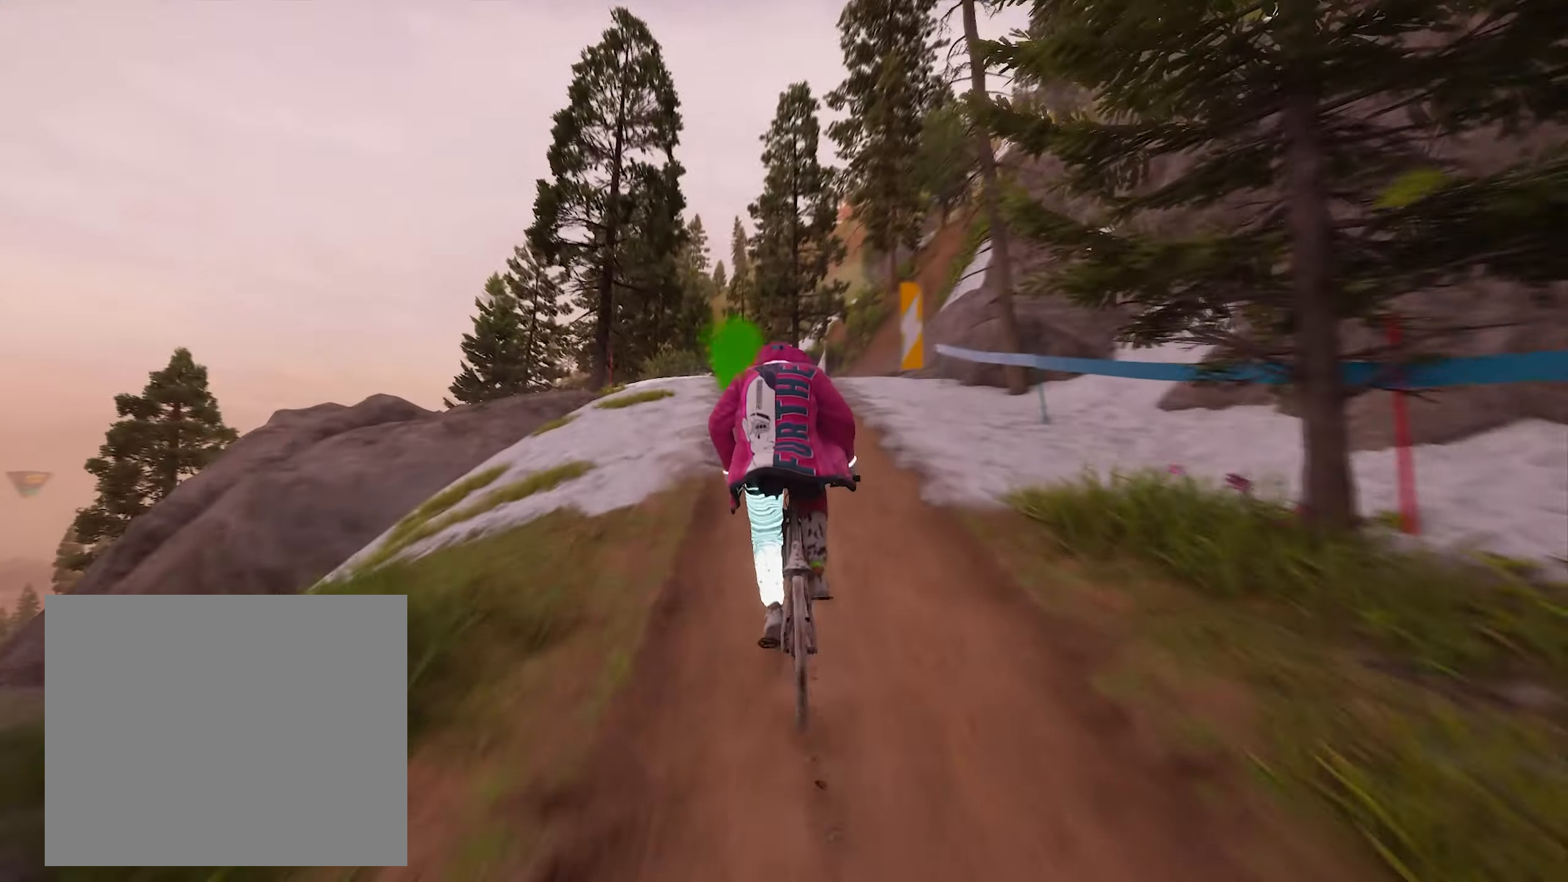
Gameplay with a controller (PlayStation layout); each line is a JSON object with the inputs held at the frame after it. "events" lists button and stick changes between this image and that frame as [ms after this image, input, new state], when the widget could be followed in between. Not read: R3.
{"buttons": ["L1", "R2"], "left_stick": "center", "right_stick": "center", "events": [[317, "L1", "down"], [333, "left_stick", "right"], [500, "left_stick", "center"]]}
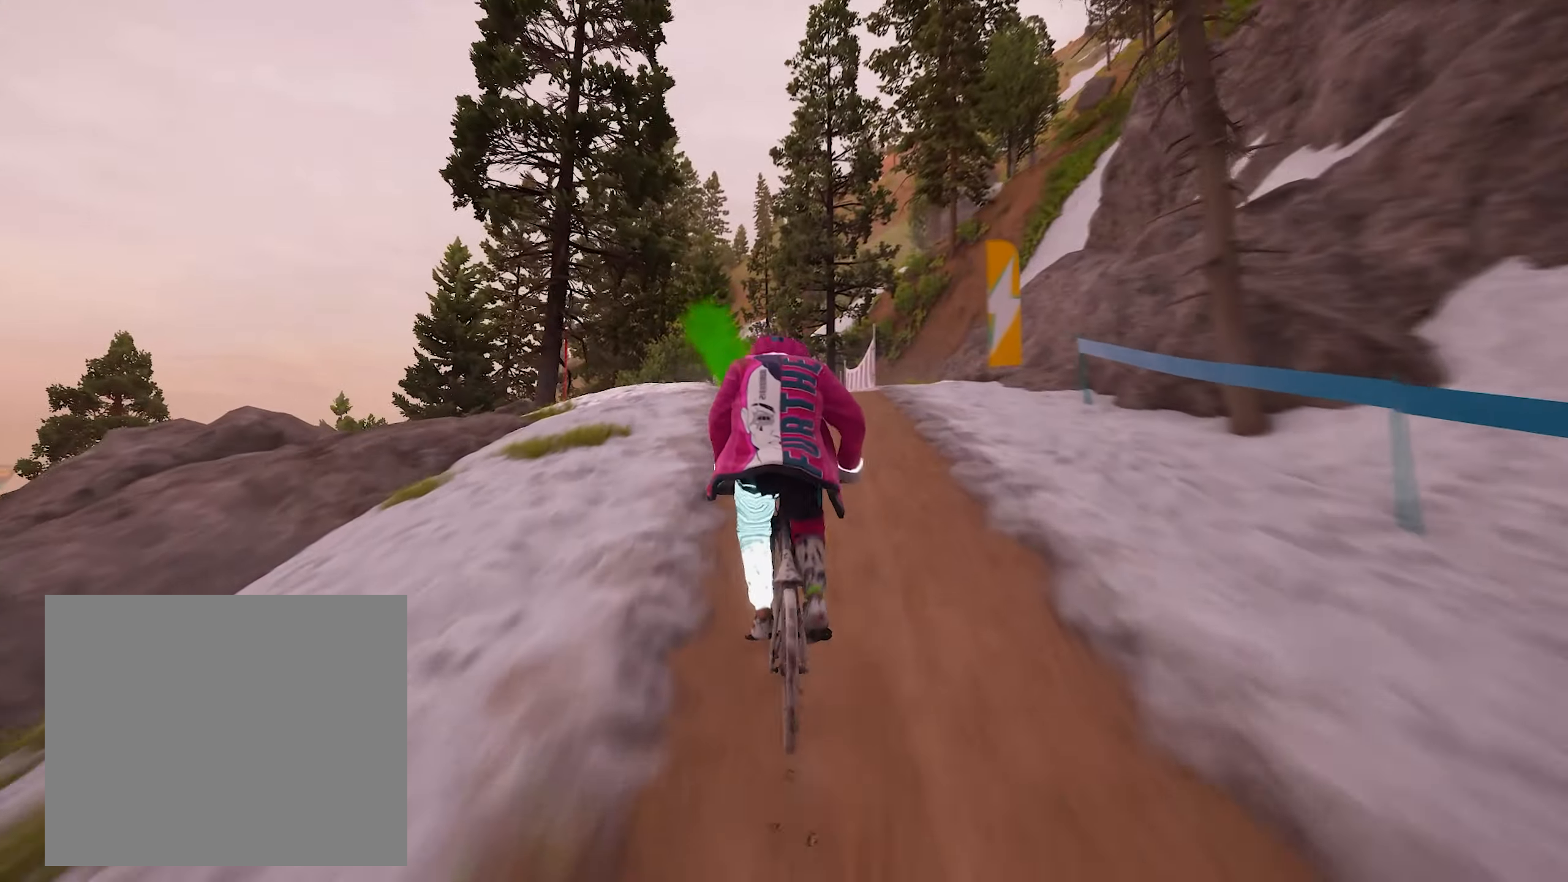
{"buttons": ["L1", "R2"], "left_stick": "center", "right_stick": "center", "events": [[33, "L1", "up"], [417, "L1", "down"]]}
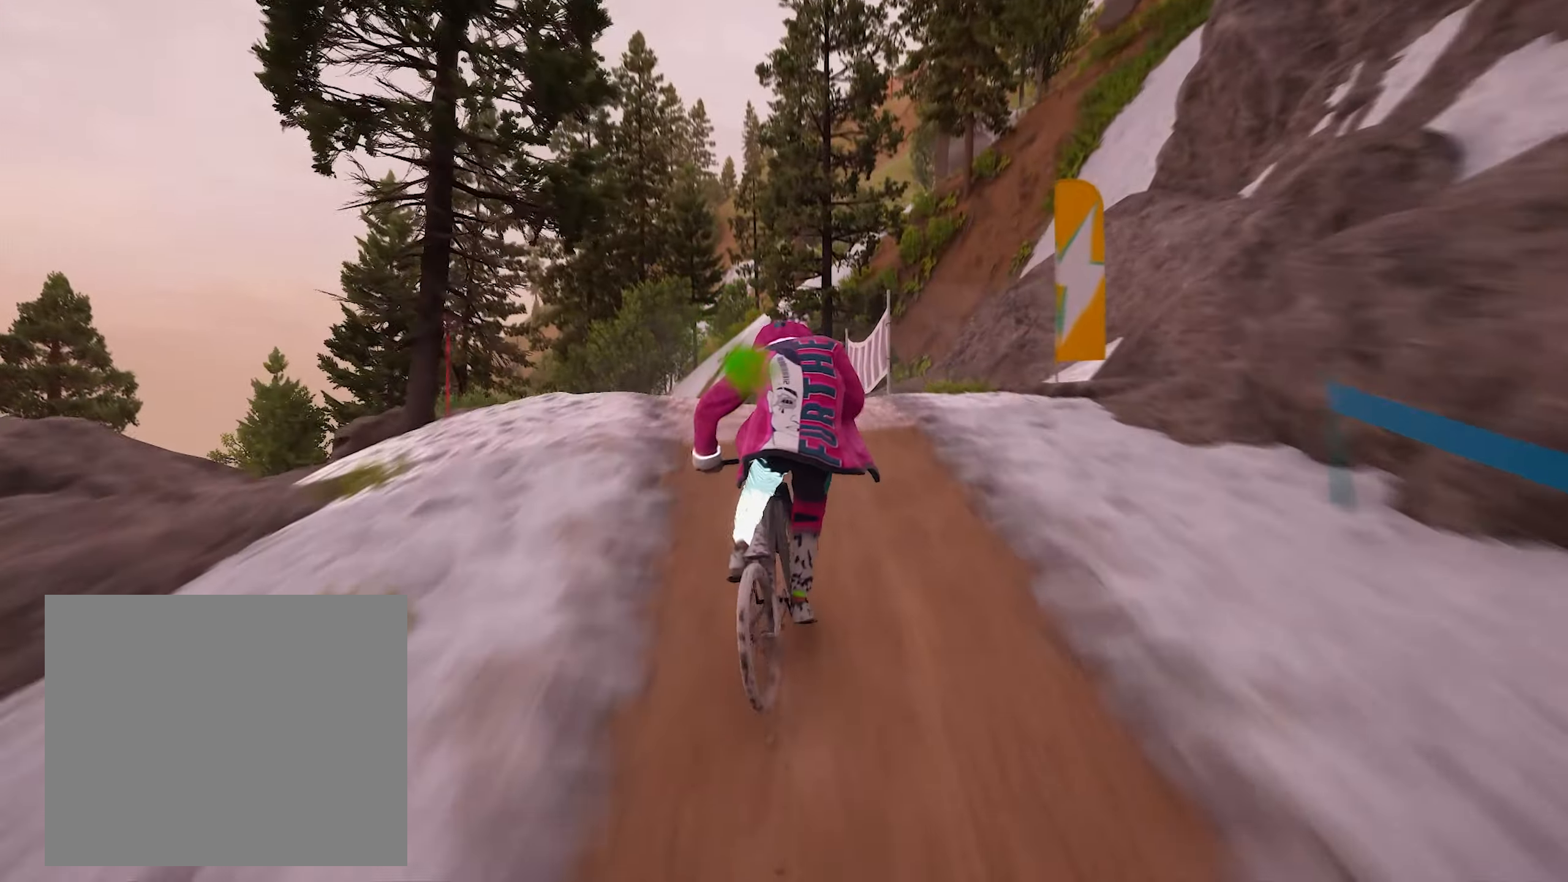
{"buttons": ["L1", "R2"], "left_stick": "down-left", "right_stick": "center", "events": [[117, "left_stick", "left"], [183, "L1", "up"], [233, "left_stick", "center"], [267, "L1", "down"], [367, "left_stick", "down-left"]]}
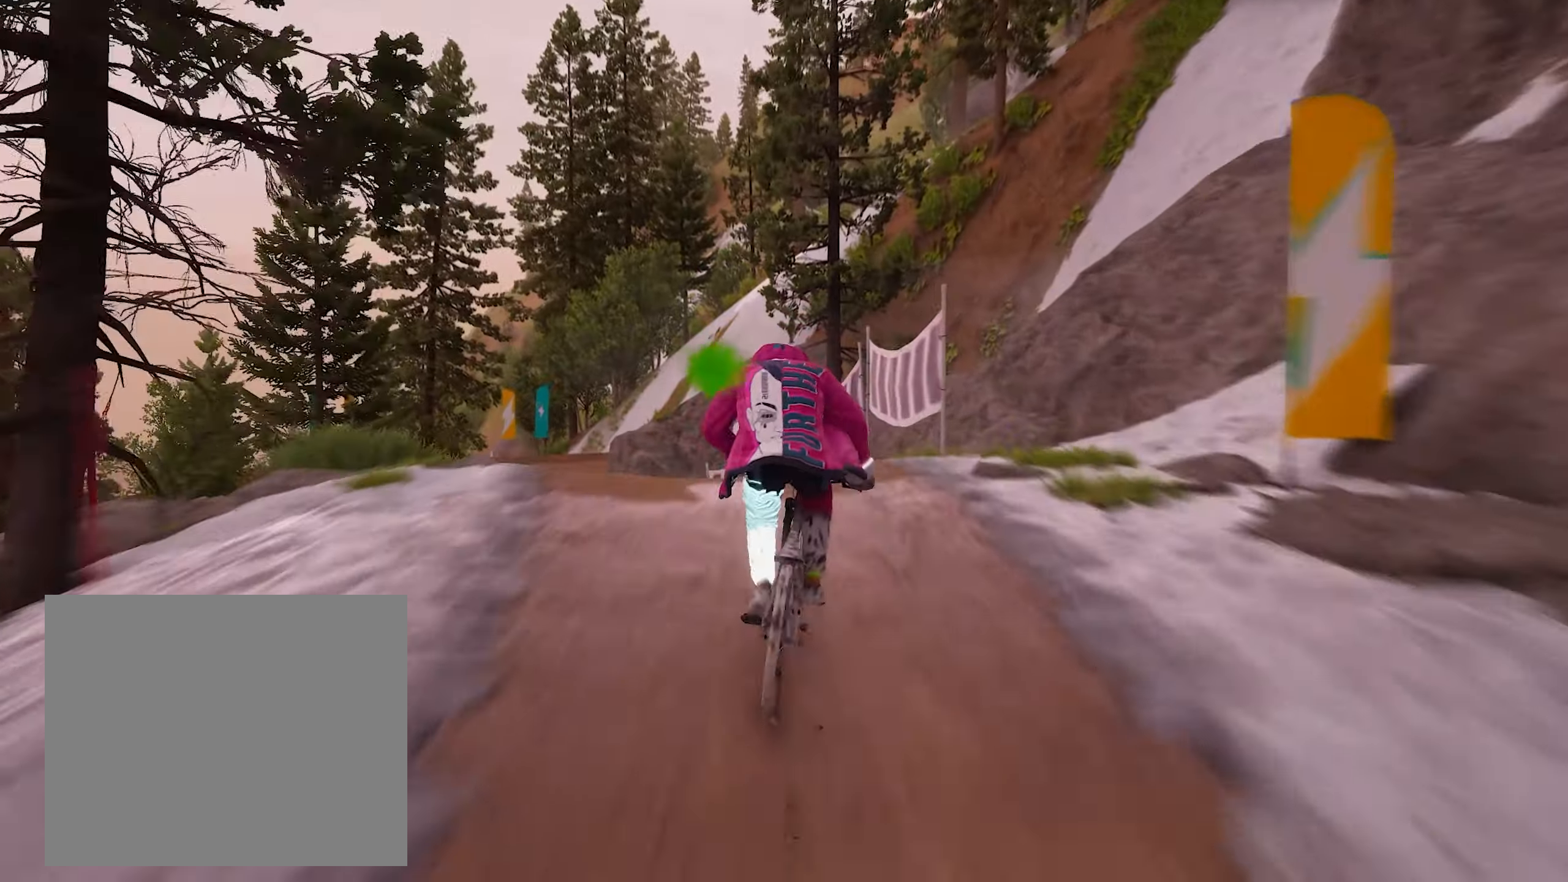
{"buttons": ["L1", "R2"], "left_stick": "left", "right_stick": "center", "events": [[83, "left_stick", "center"], [133, "left_stick", "left"], [267, "left_stick", "center"], [367, "left_stick", "left"]]}
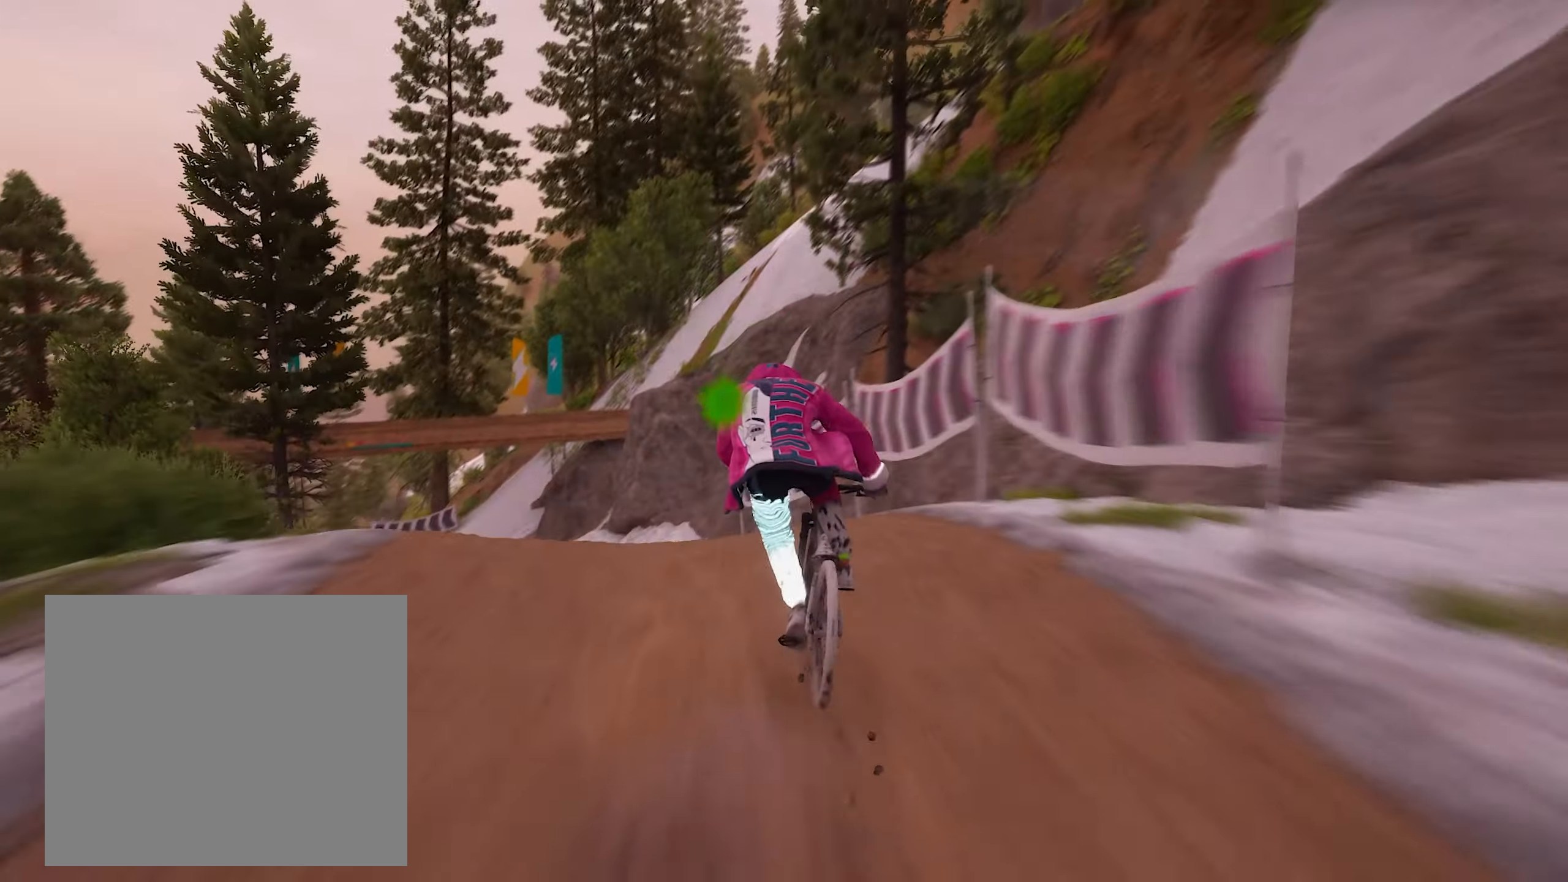
{"buttons": ["L1", "R2"], "left_stick": "left", "right_stick": "center", "events": [[133, "left_stick", "center"], [317, "left_stick", "left"], [400, "left_stick", "center"], [500, "left_stick", "left"]]}
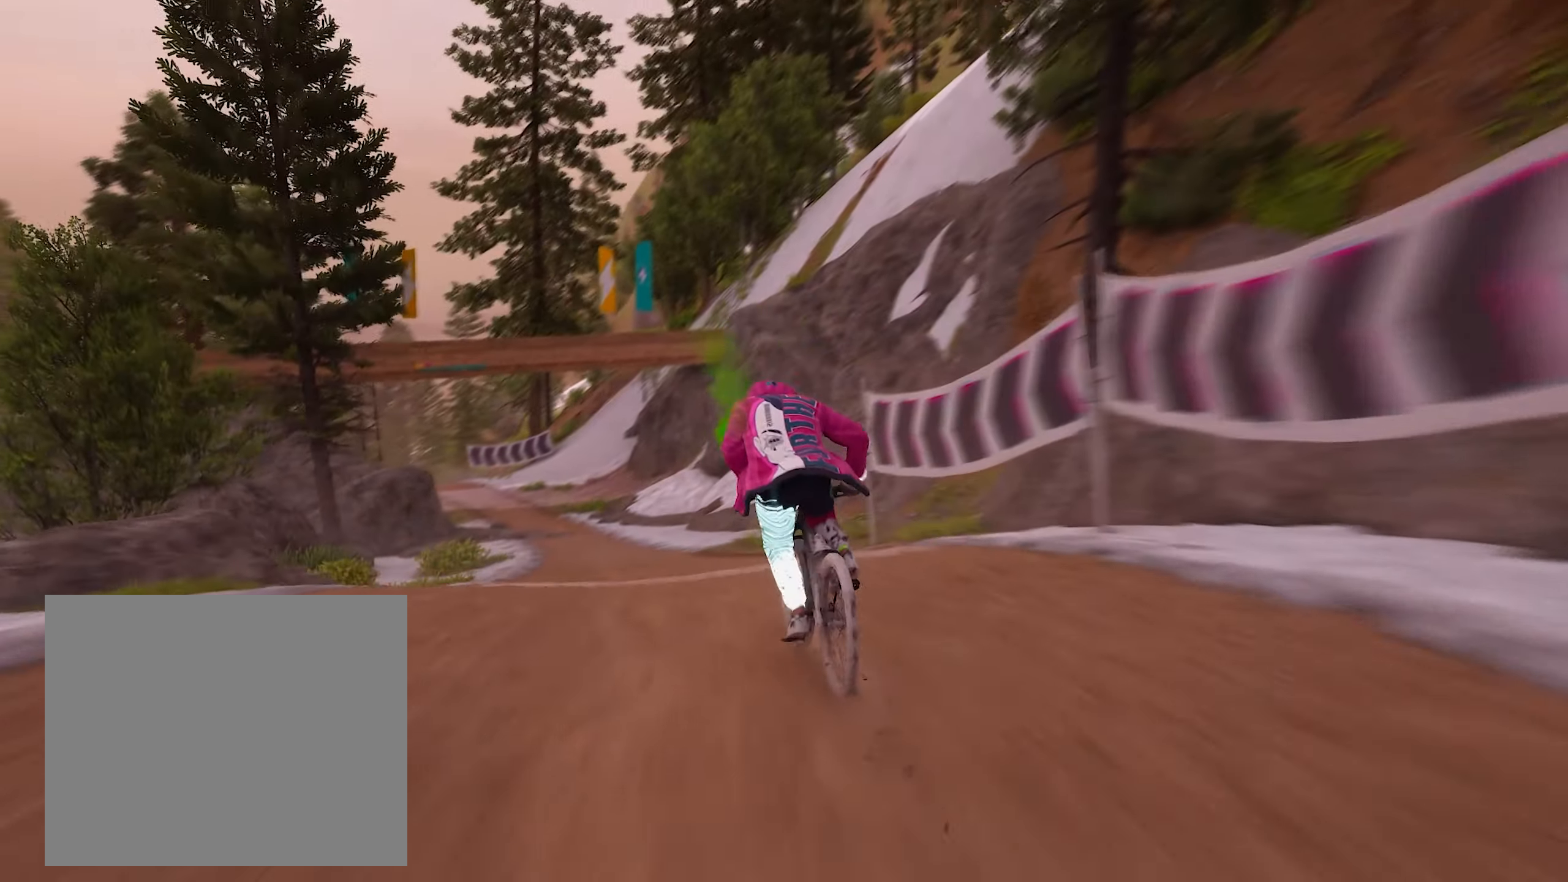
{"buttons": ["L1", "R2"], "left_stick": "left", "right_stick": "center", "events": [[267, "left_stick", "center"], [417, "left_stick", "left"]]}
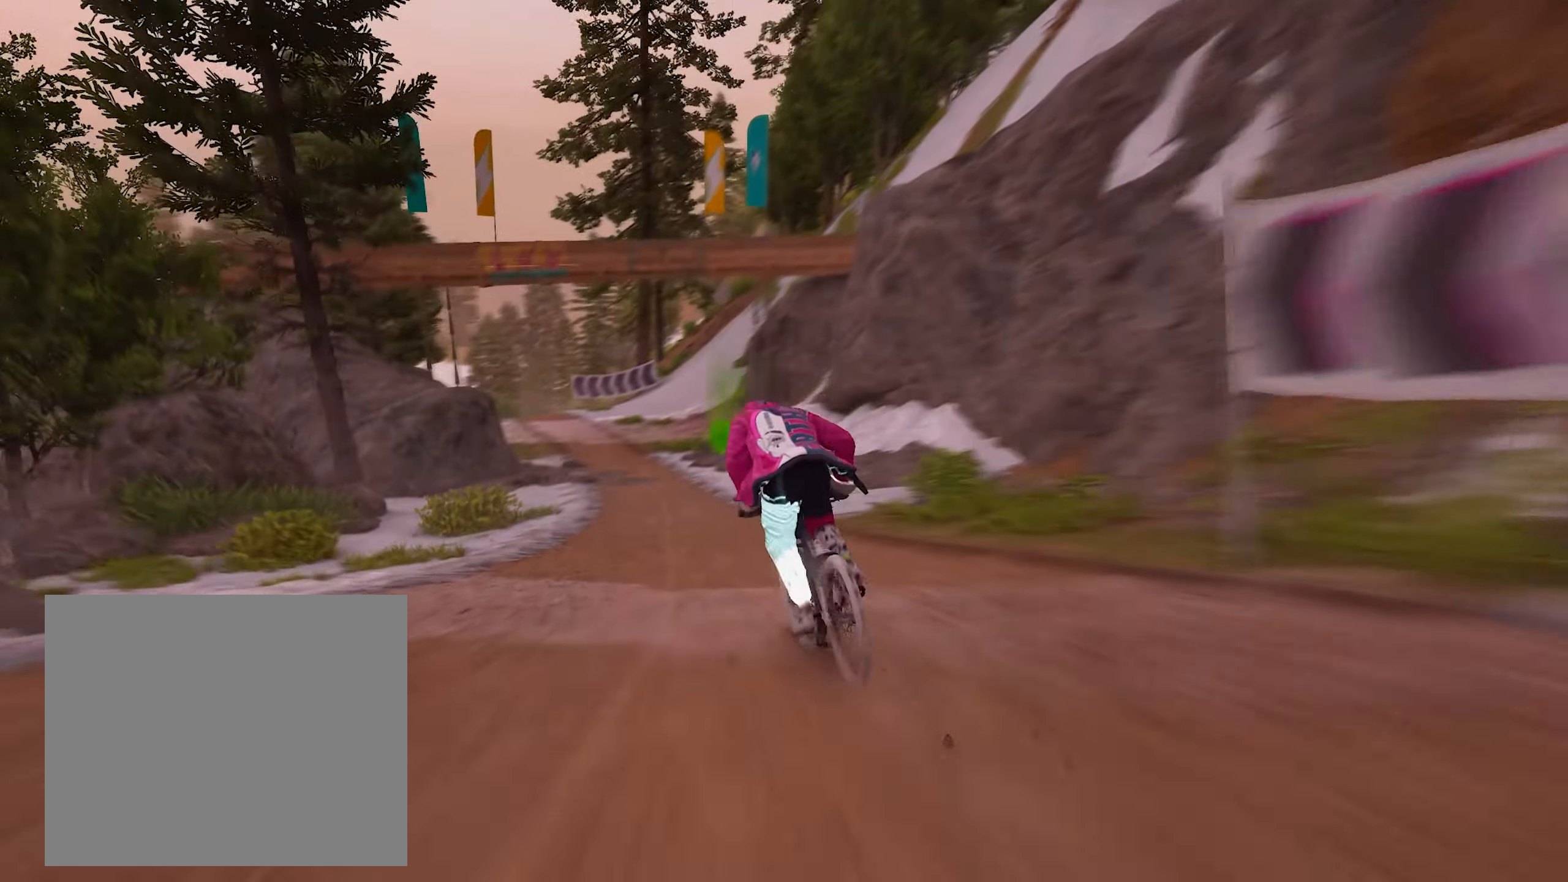
{"buttons": ["L1", "R2"], "left_stick": "center", "right_stick": "center", "events": [[67, "left_stick", "center"], [267, "left_stick", "left"], [350, "left_stick", "center"]]}
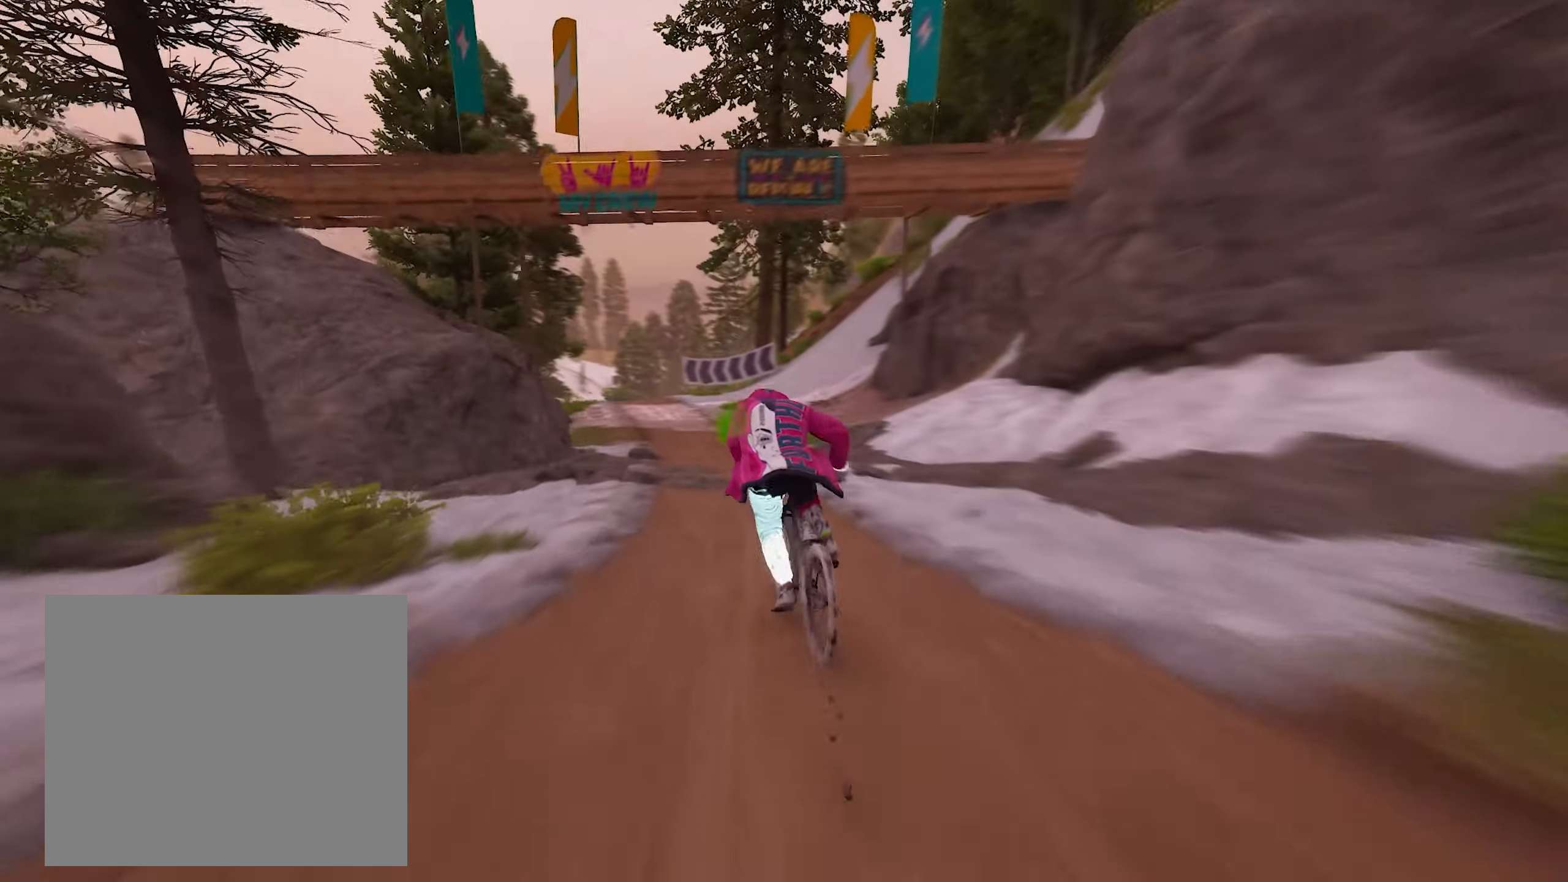
{"buttons": ["L1", "R2"], "left_stick": "left", "right_stick": "center", "events": [[17, "left_stick", "down-left"], [233, "left_stick", "center"], [333, "left_stick", "left"]]}
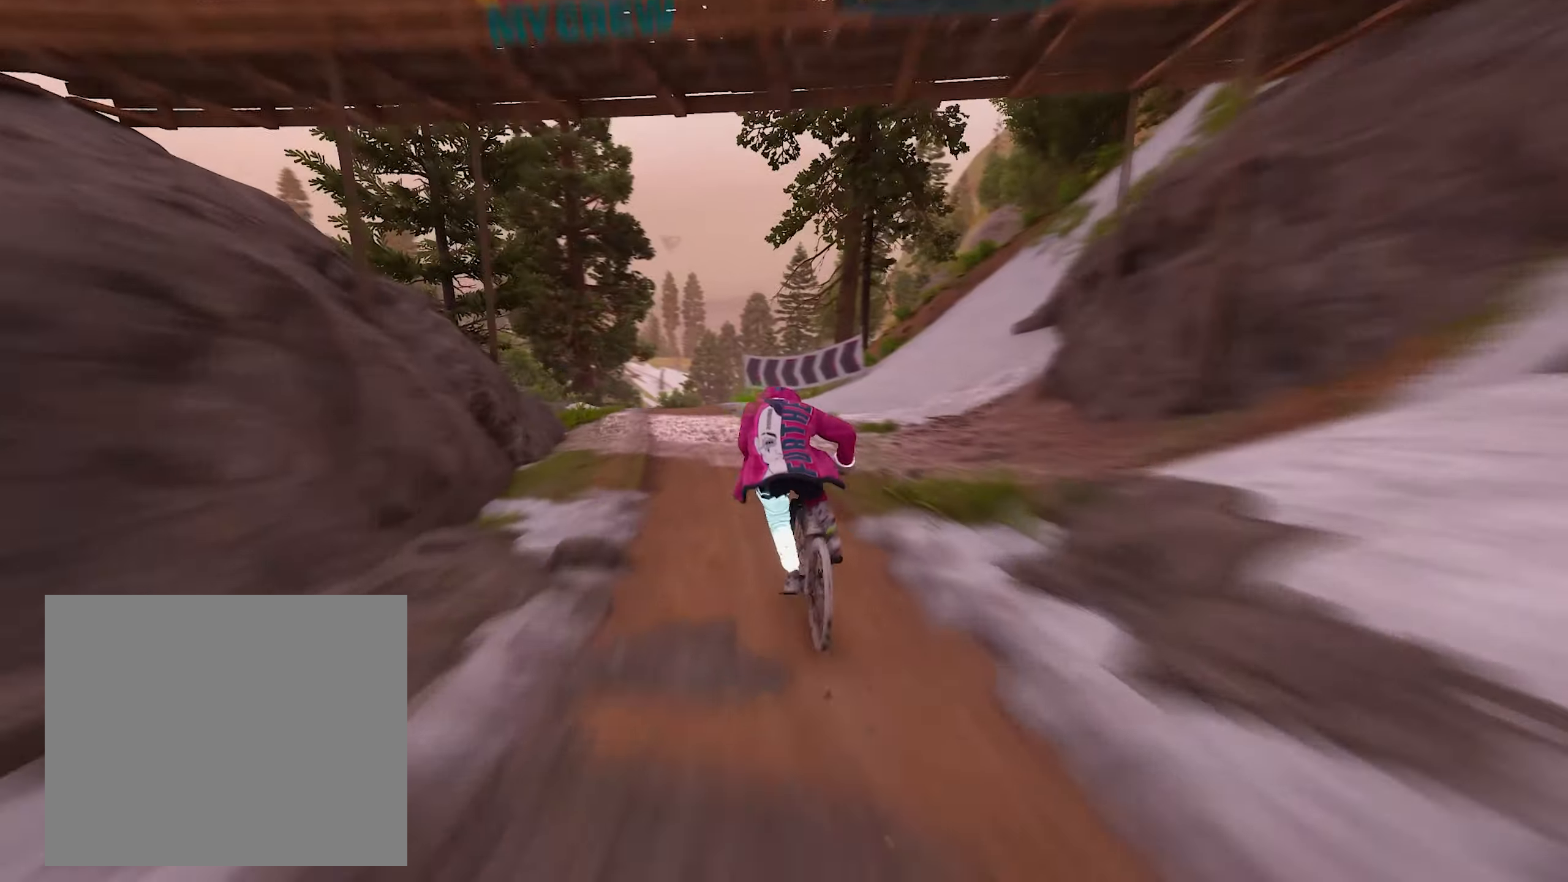
{"buttons": ["L1", "R2"], "left_stick": "left", "right_stick": "center", "events": [[17, "left_stick", "center"], [250, "left_stick", "left"], [267, "L1", "up"], [317, "L1", "down"], [334, "left_stick", "center"], [467, "left_stick", "left"]]}
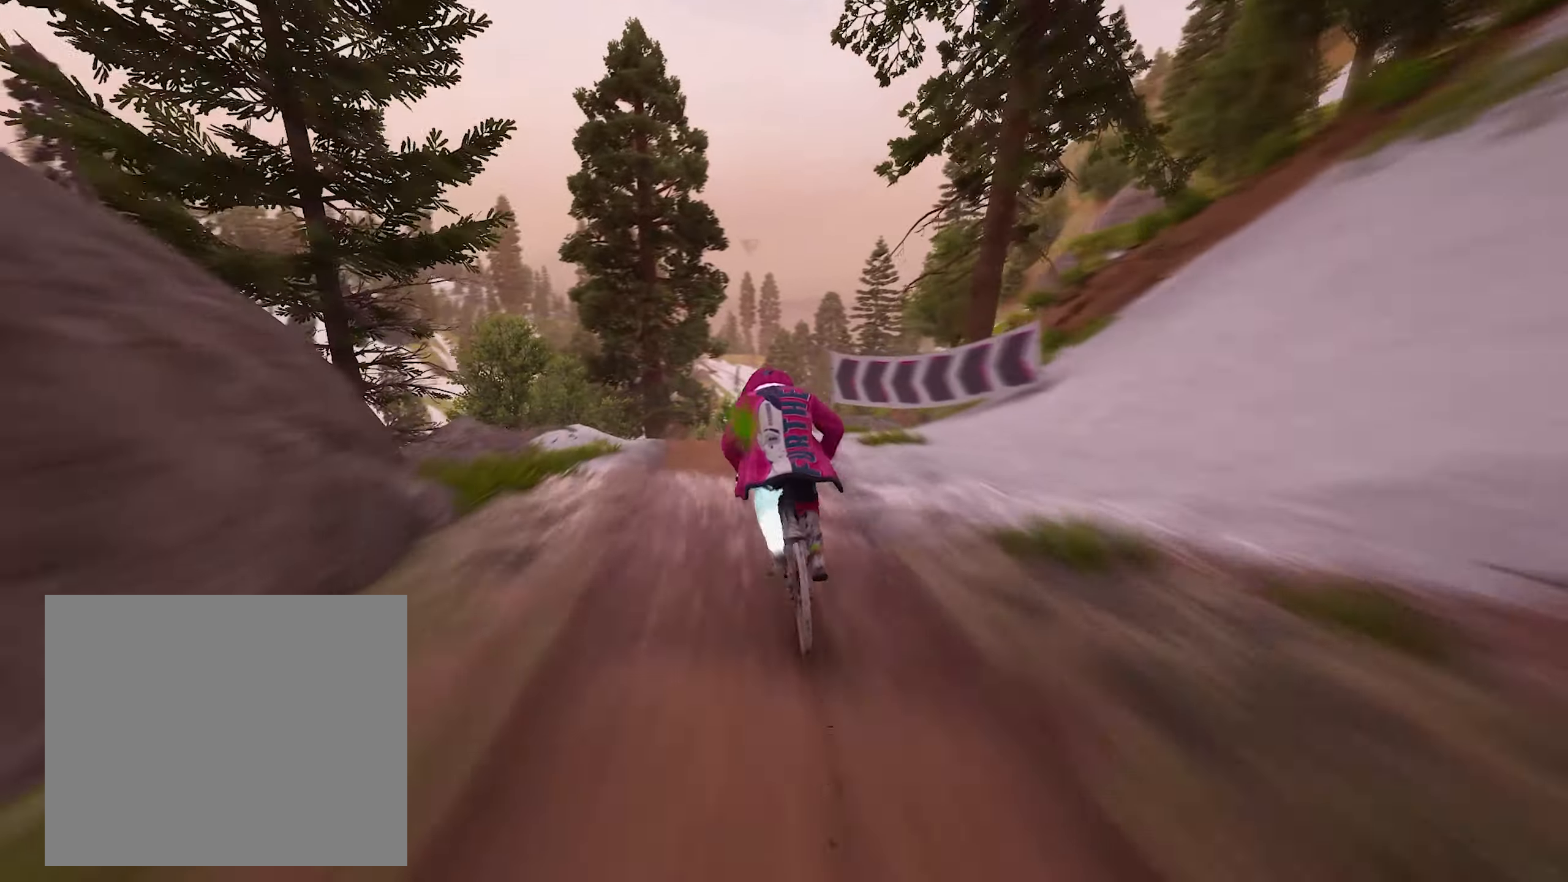
{"buttons": ["L1", "R2"], "left_stick": "center", "right_stick": "center", "events": [[167, "left_stick", "center"], [300, "left_stick", "left"], [367, "L1", "up"], [467, "L1", "down"], [484, "left_stick", "center"]]}
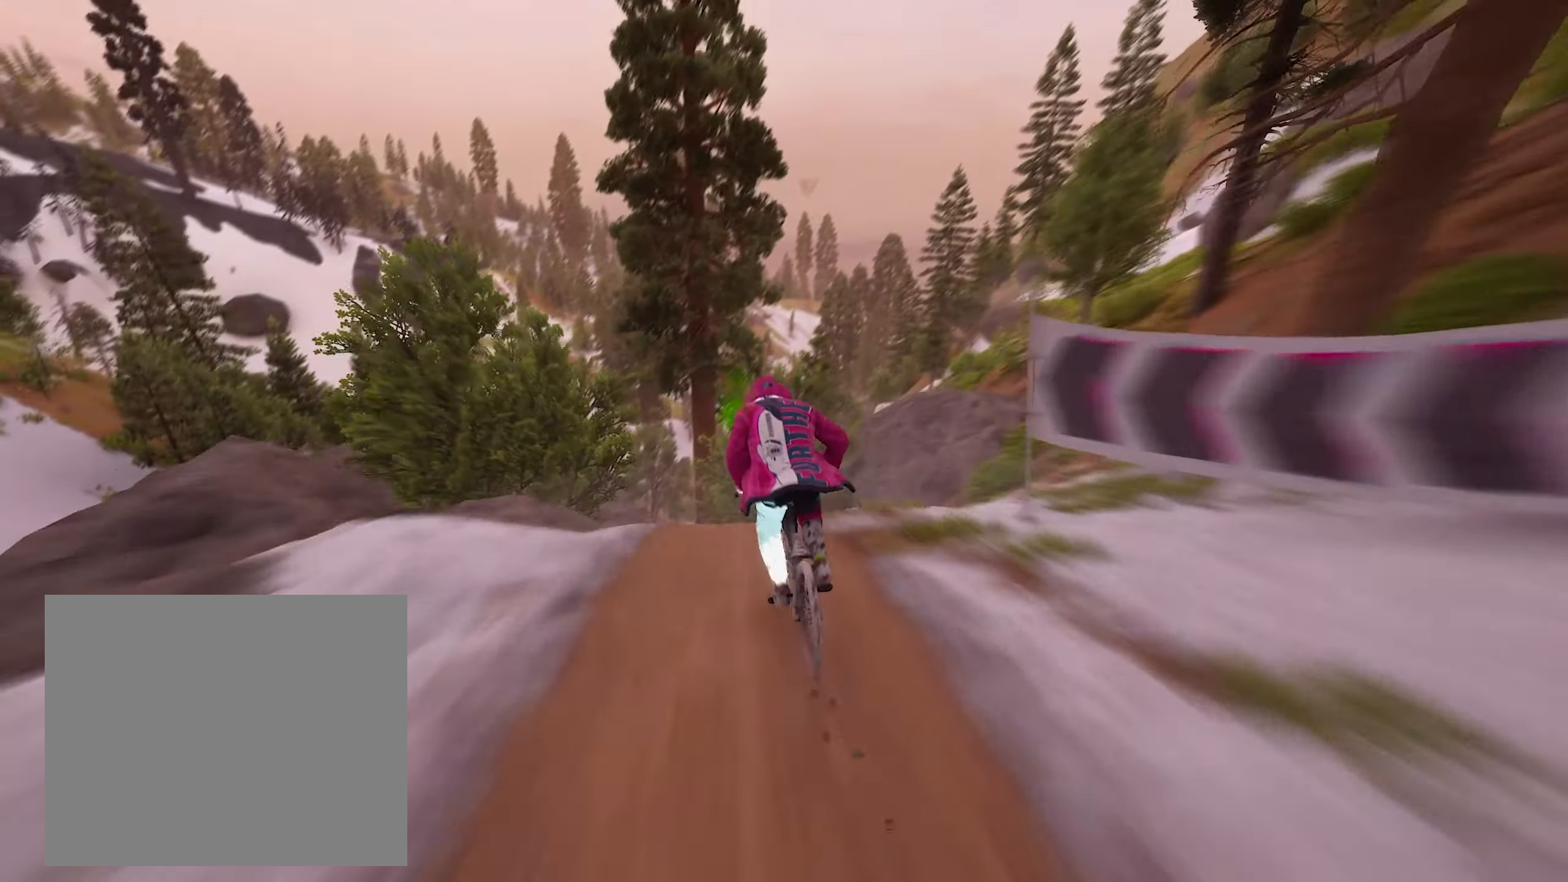
{"buttons": ["R2"], "left_stick": "center", "right_stick": "center", "events": [[17, "L1", "up"], [100, "left_stick", "left"], [267, "left_stick", "center"]]}
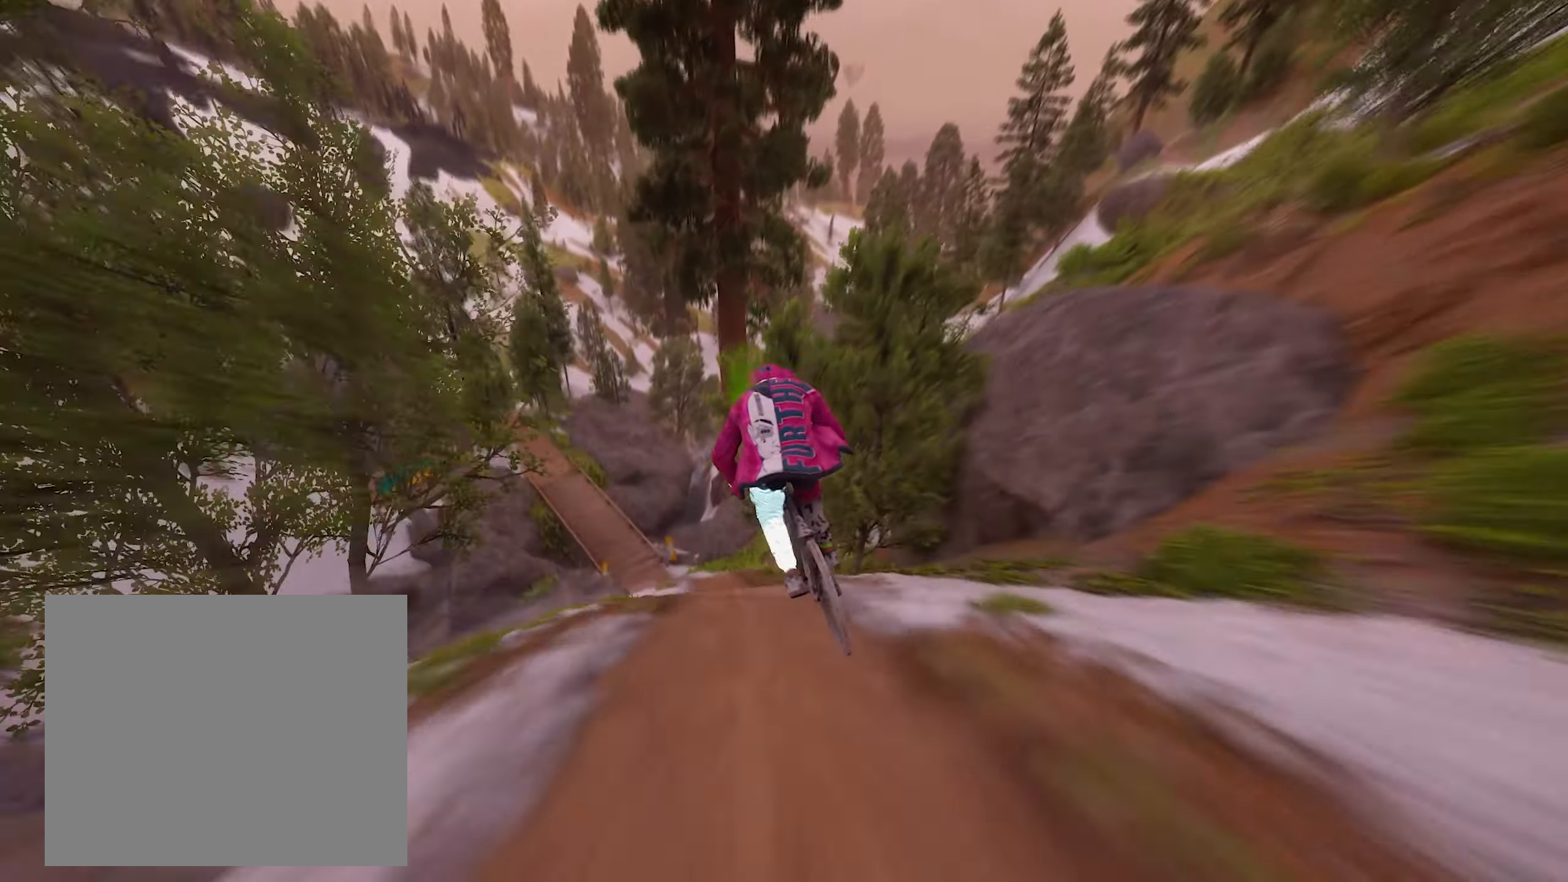
{"buttons": ["R2"], "left_stick": "center", "right_stick": "center", "events": [[100, "left_stick", "left"], [200, "left_stick", "center"]]}
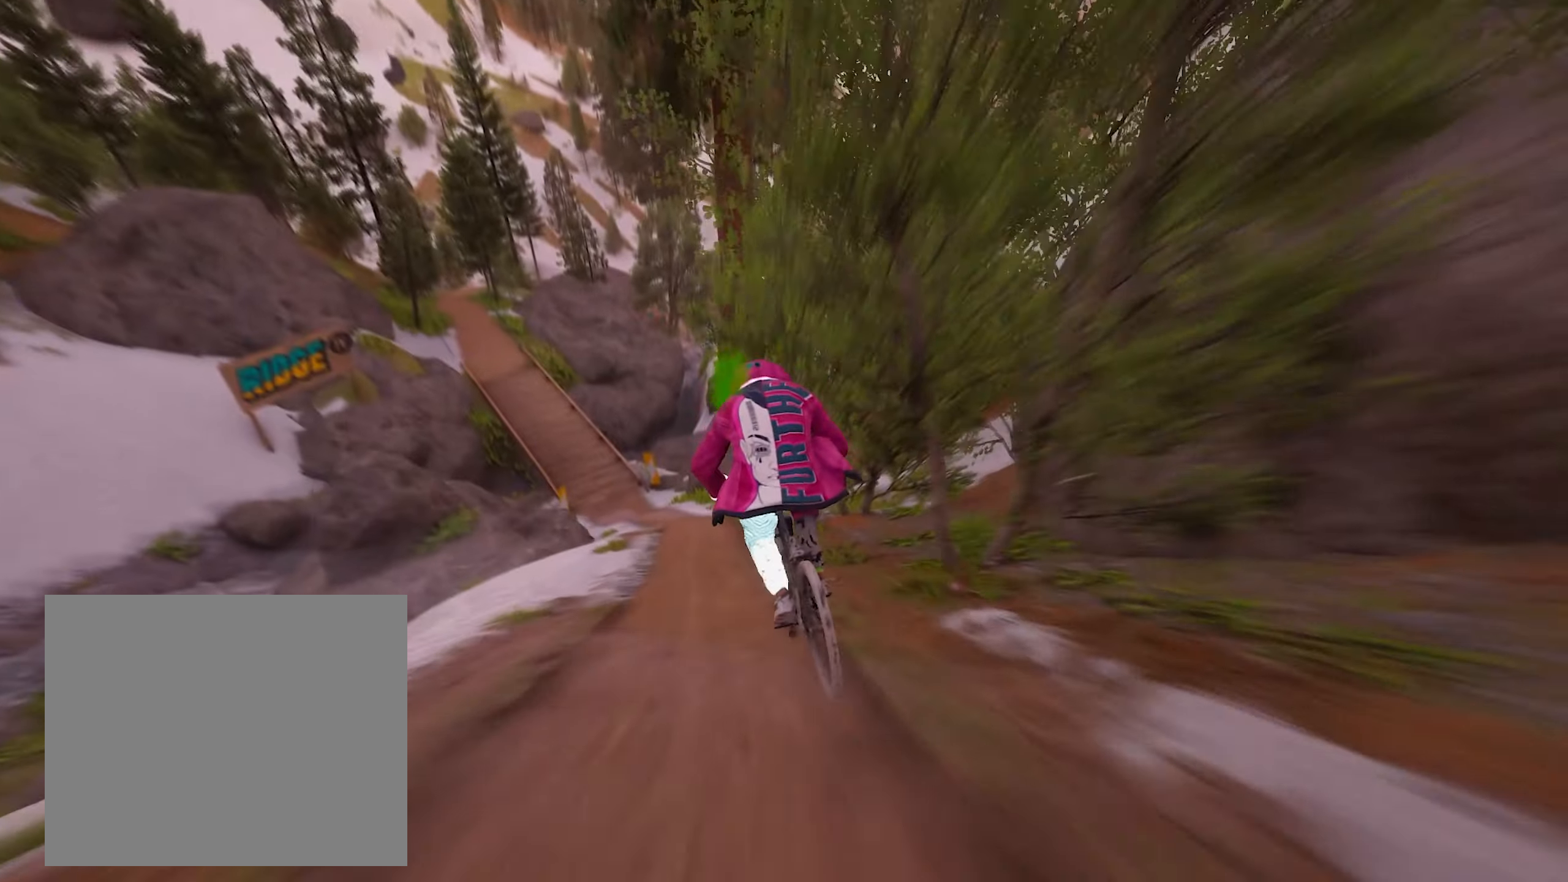
{"buttons": ["R2"], "left_stick": "center", "right_stick": "center", "events": [[100, "left_stick", "left"], [367, "left_stick", "center"]]}
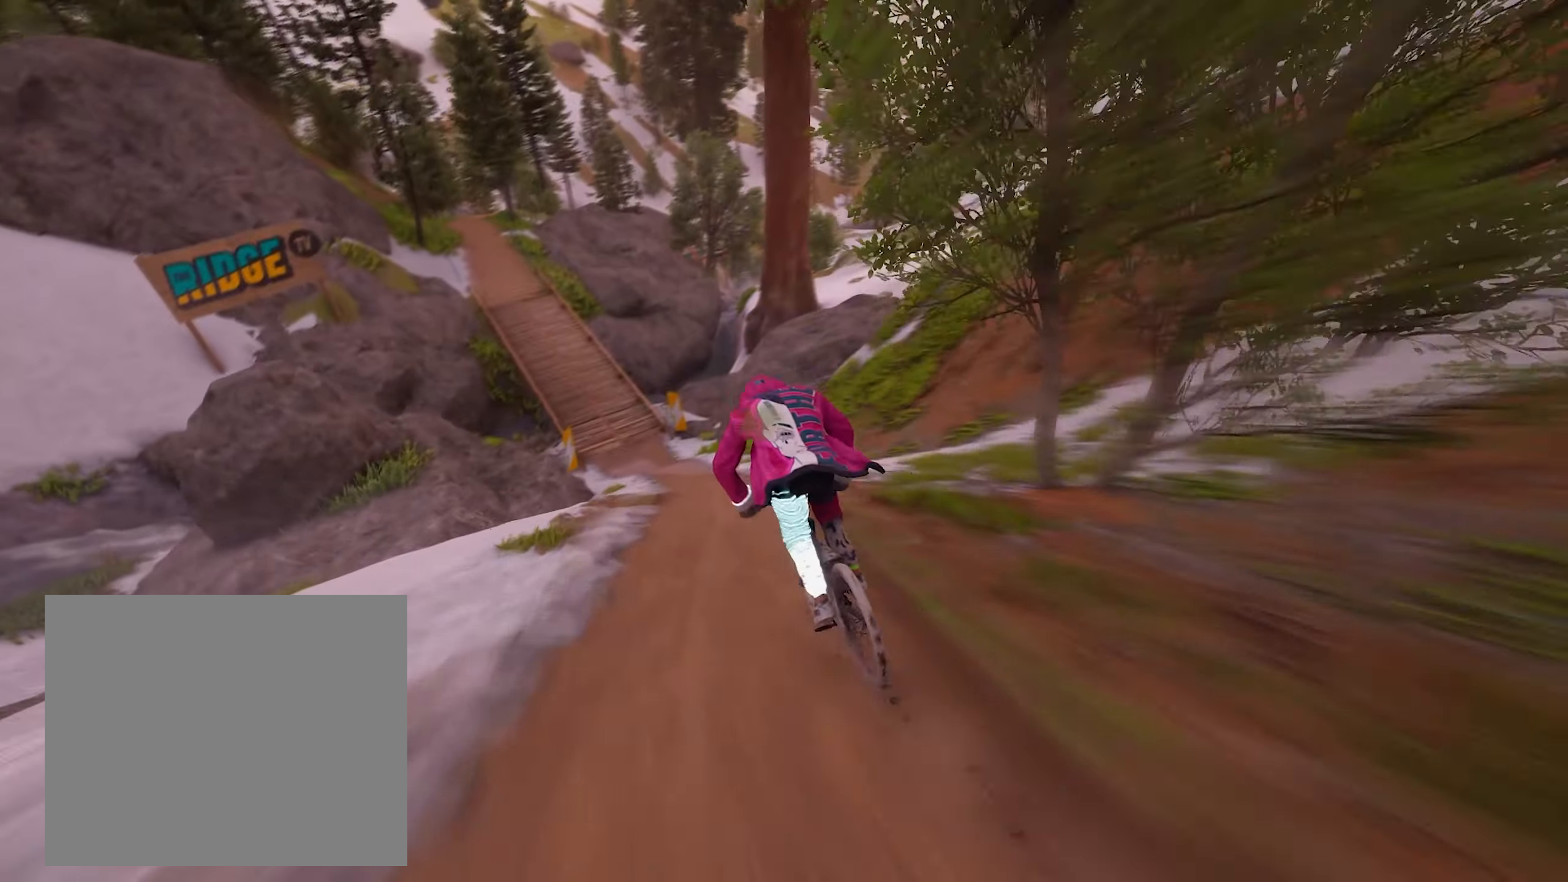
{"buttons": ["R2"], "left_stick": "center", "right_stick": "center", "events": [[317, "left_stick", "left"], [484, "left_stick", "center"]]}
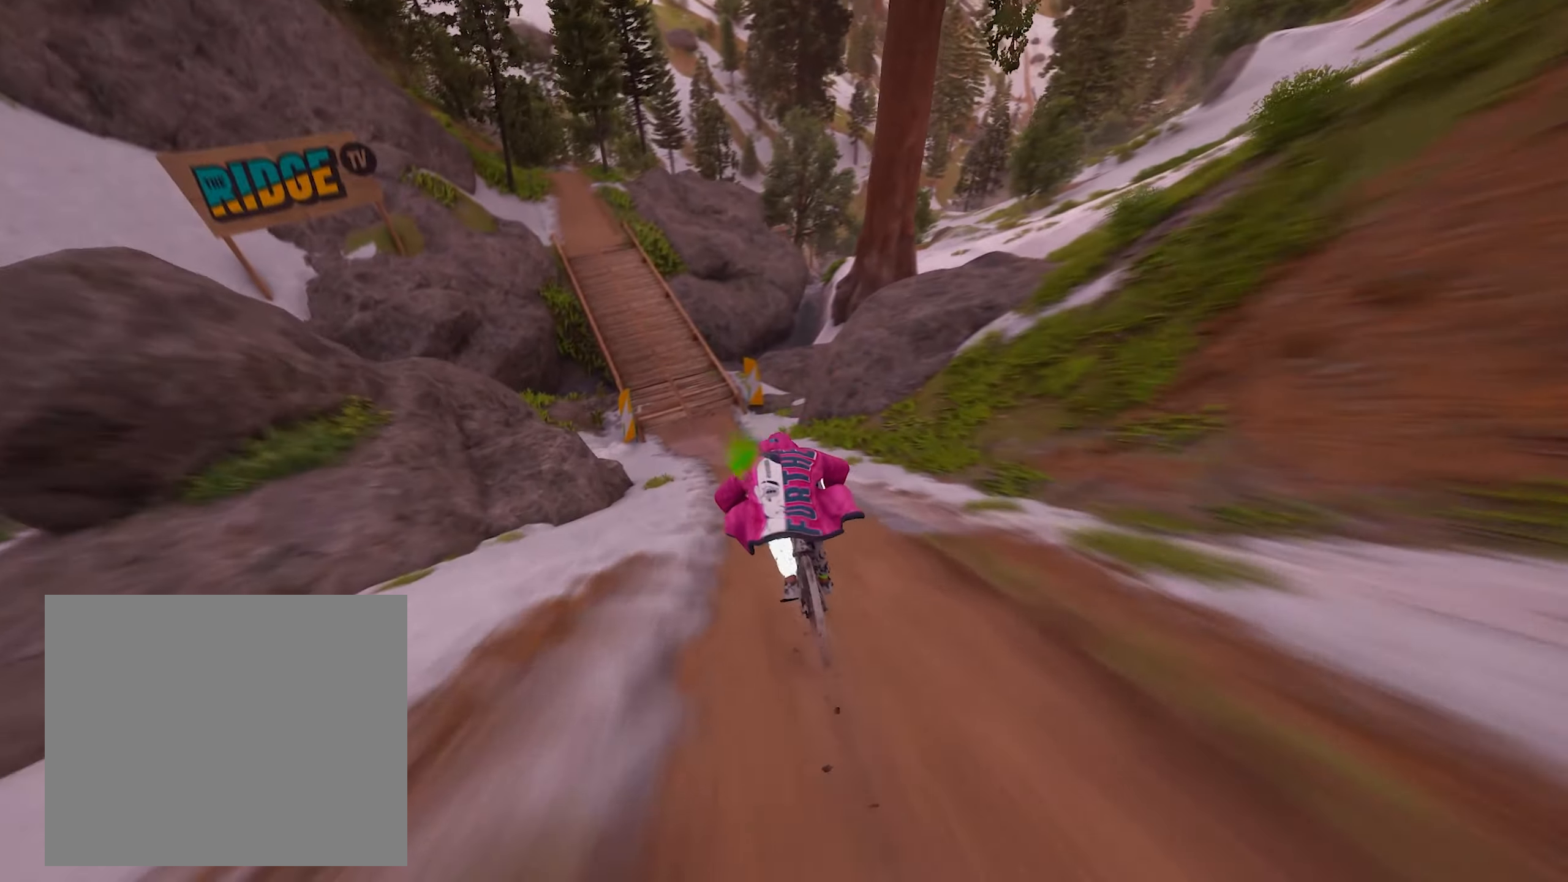
{"buttons": ["R2"], "left_stick": "left", "right_stick": "center", "events": [[134, "left_stick", "left"], [267, "left_stick", "center"], [467, "left_stick", "left"]]}
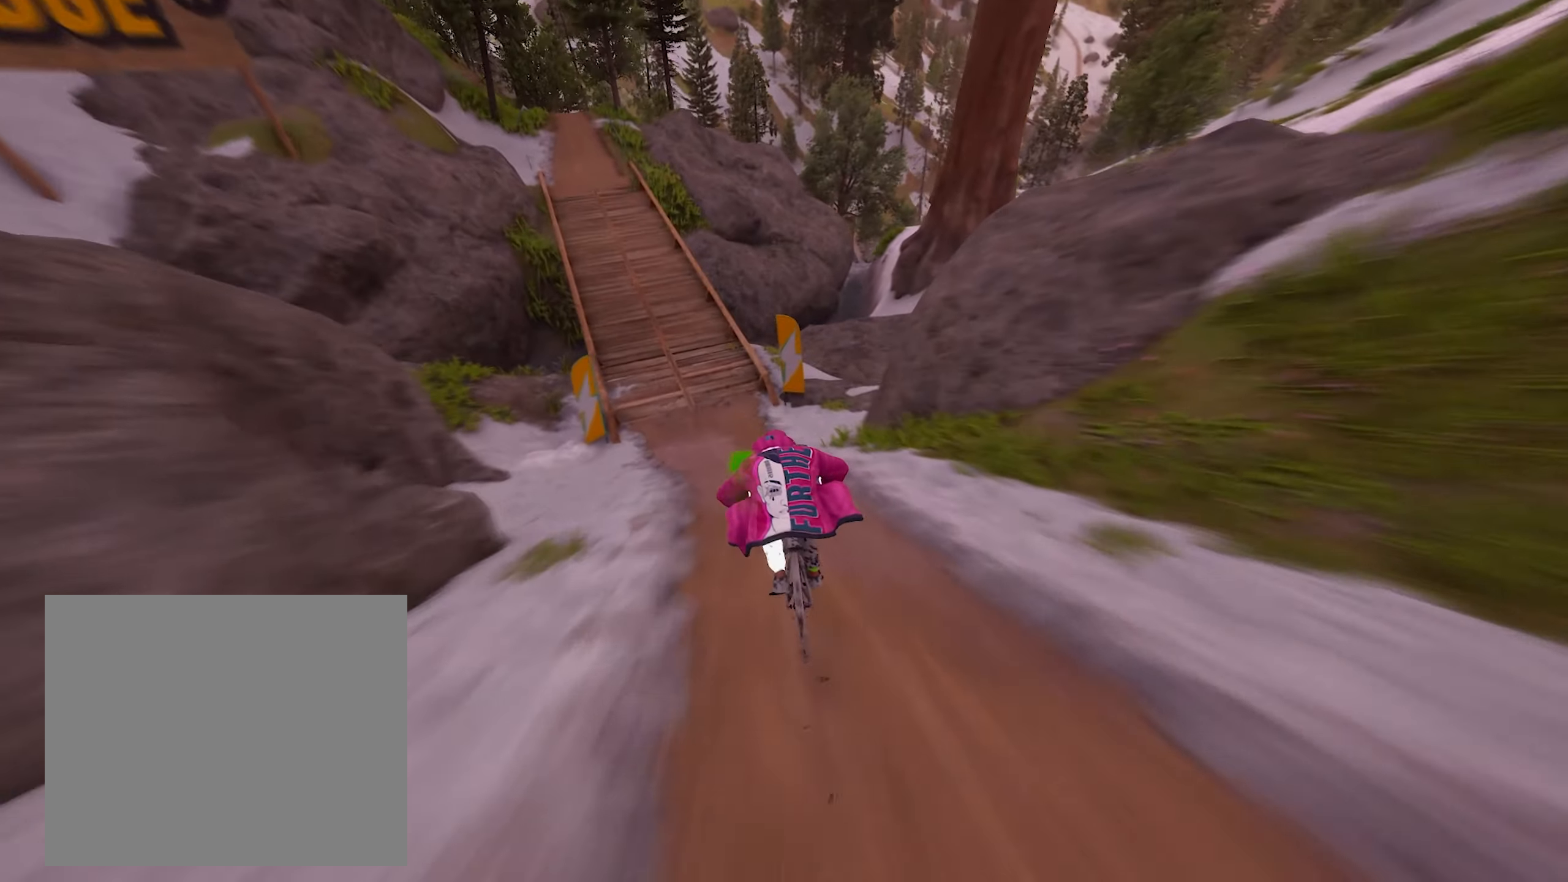
{"buttons": ["R2"], "left_stick": "down-left", "right_stick": "center", "events": [[267, "left_stick", "center"], [400, "left_stick", "down-left"]]}
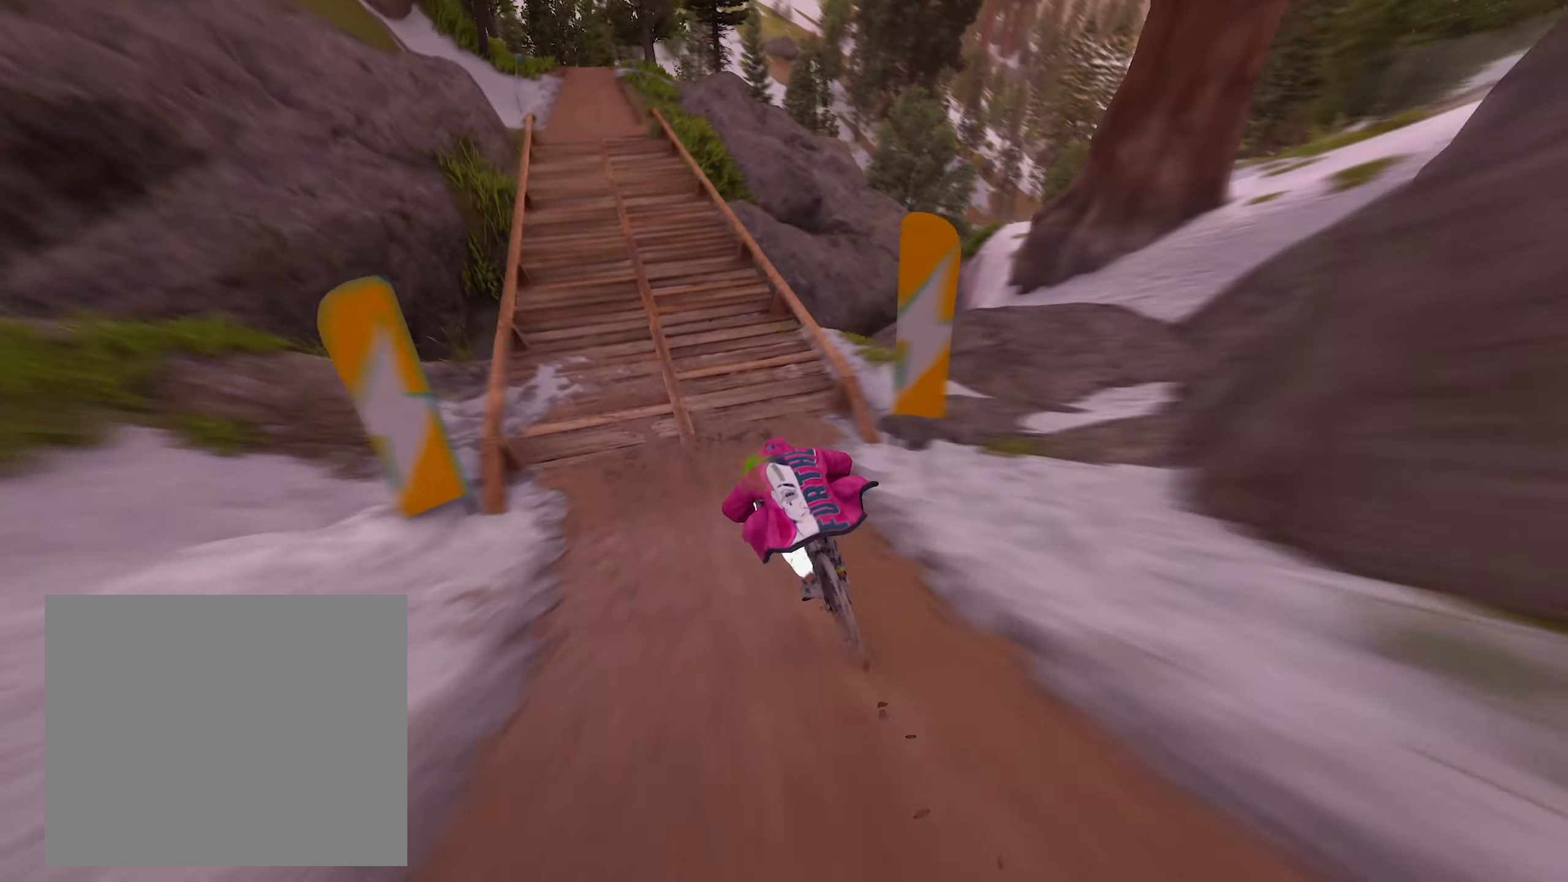
{"buttons": ["R2"], "left_stick": "left", "right_stick": "center", "events": [[17, "left_stick", "center"], [317, "left_stick", "left"], [367, "left_stick", "center"], [484, "left_stick", "left"]]}
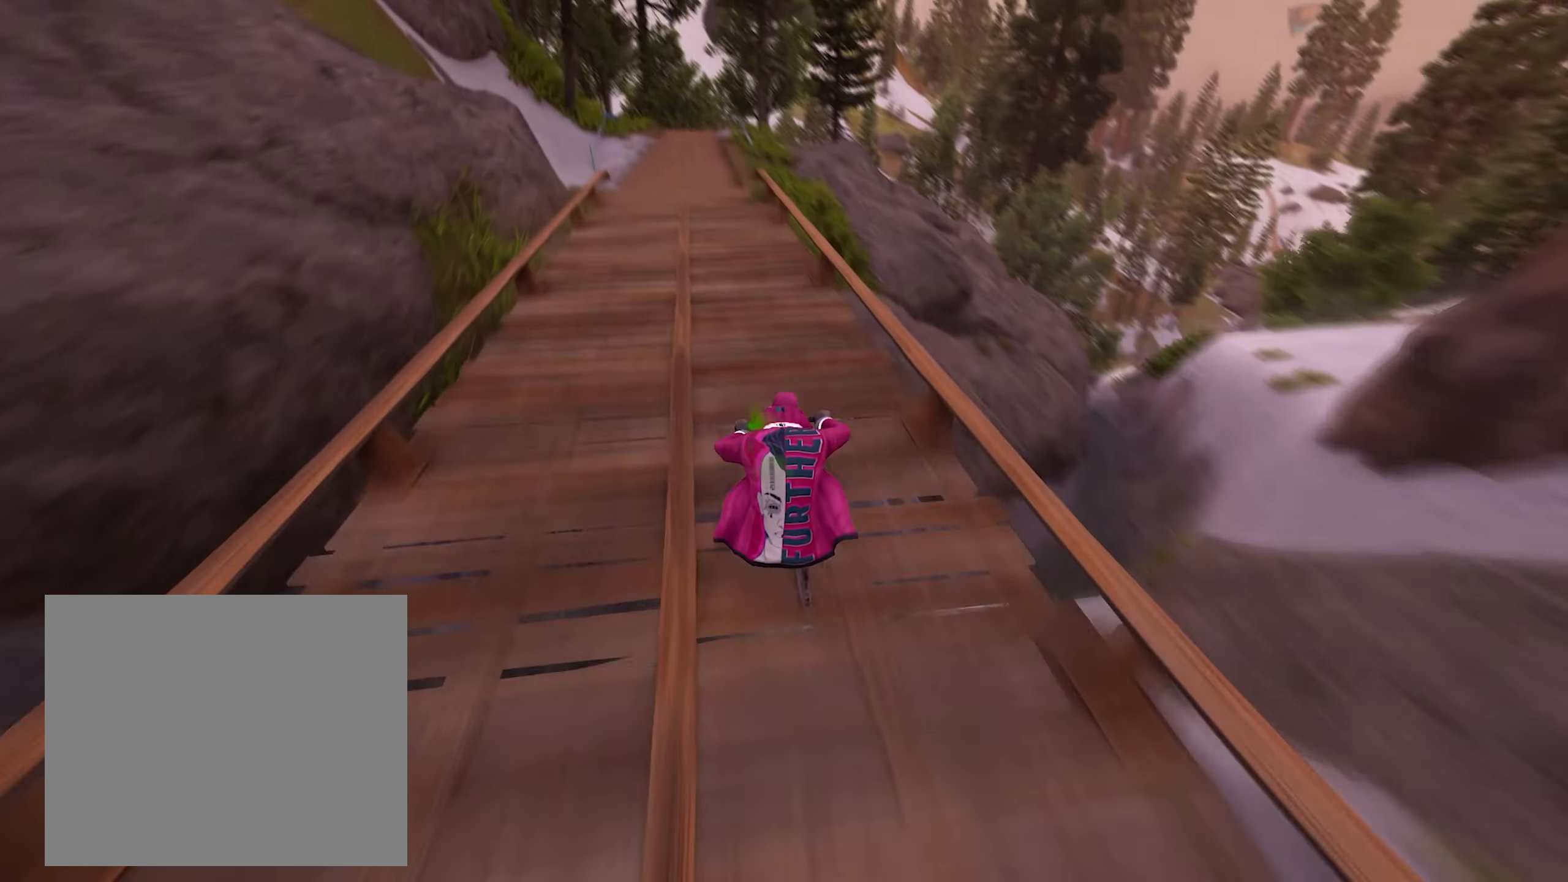
{"buttons": ["R2"], "left_stick": "left", "right_stick": "center", "events": [[134, "left_stick", "center"], [450, "left_stick", "left"]]}
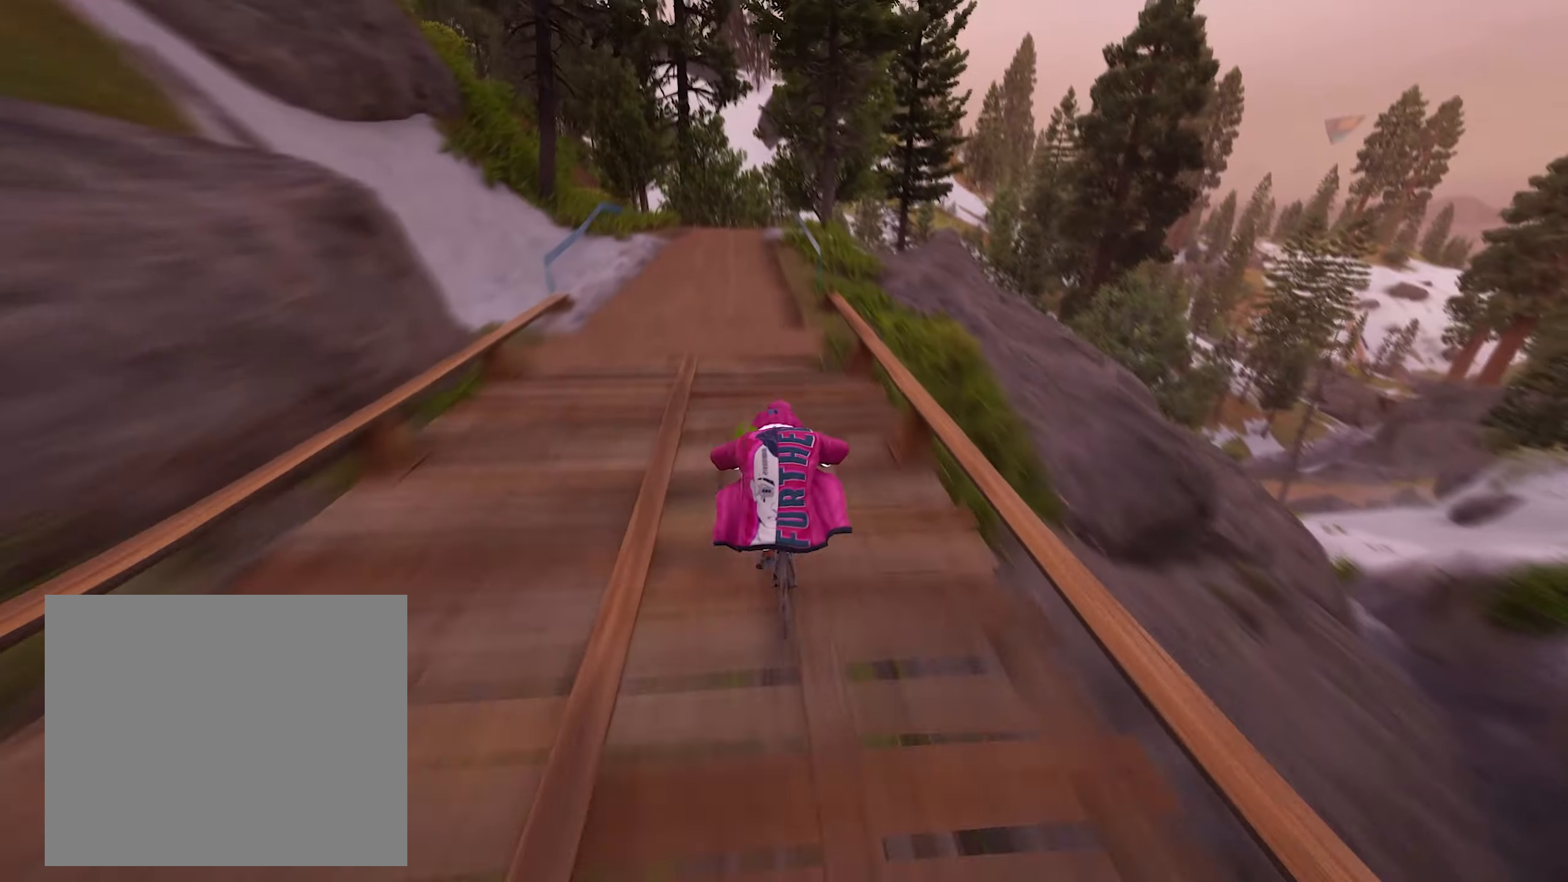
{"buttons": ["R2"], "left_stick": "center", "right_stick": "center", "events": [[116, "left_stick", "center"]]}
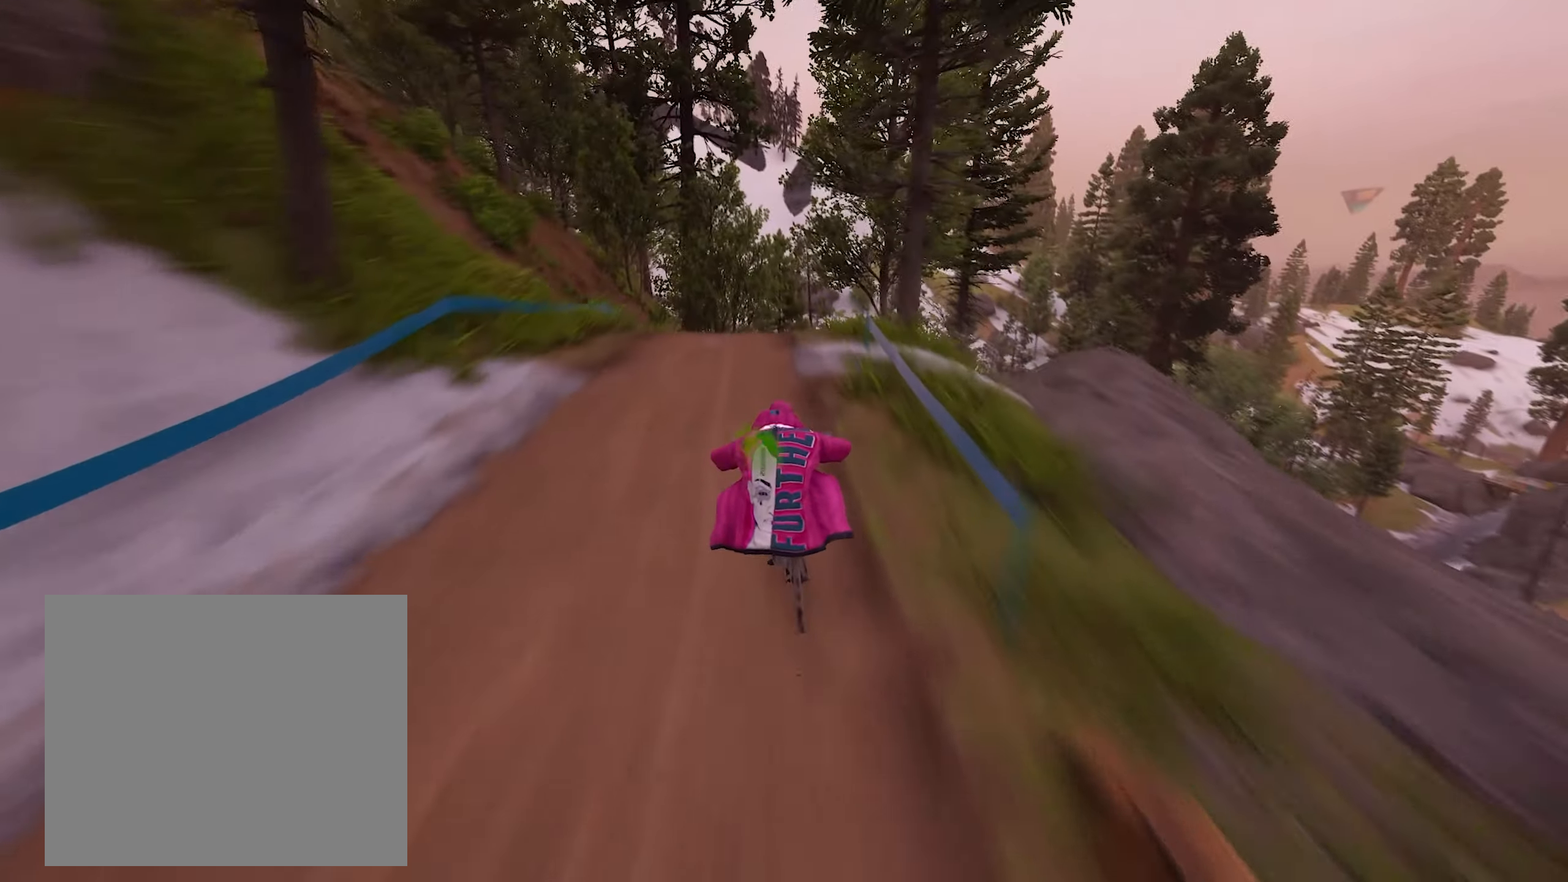
{"buttons": [], "left_stick": "right", "right_stick": "center", "events": [[100, "left_stick", "right"], [200, "L2", "down"], [200, "R2", "up"], [350, "L2", "up"]]}
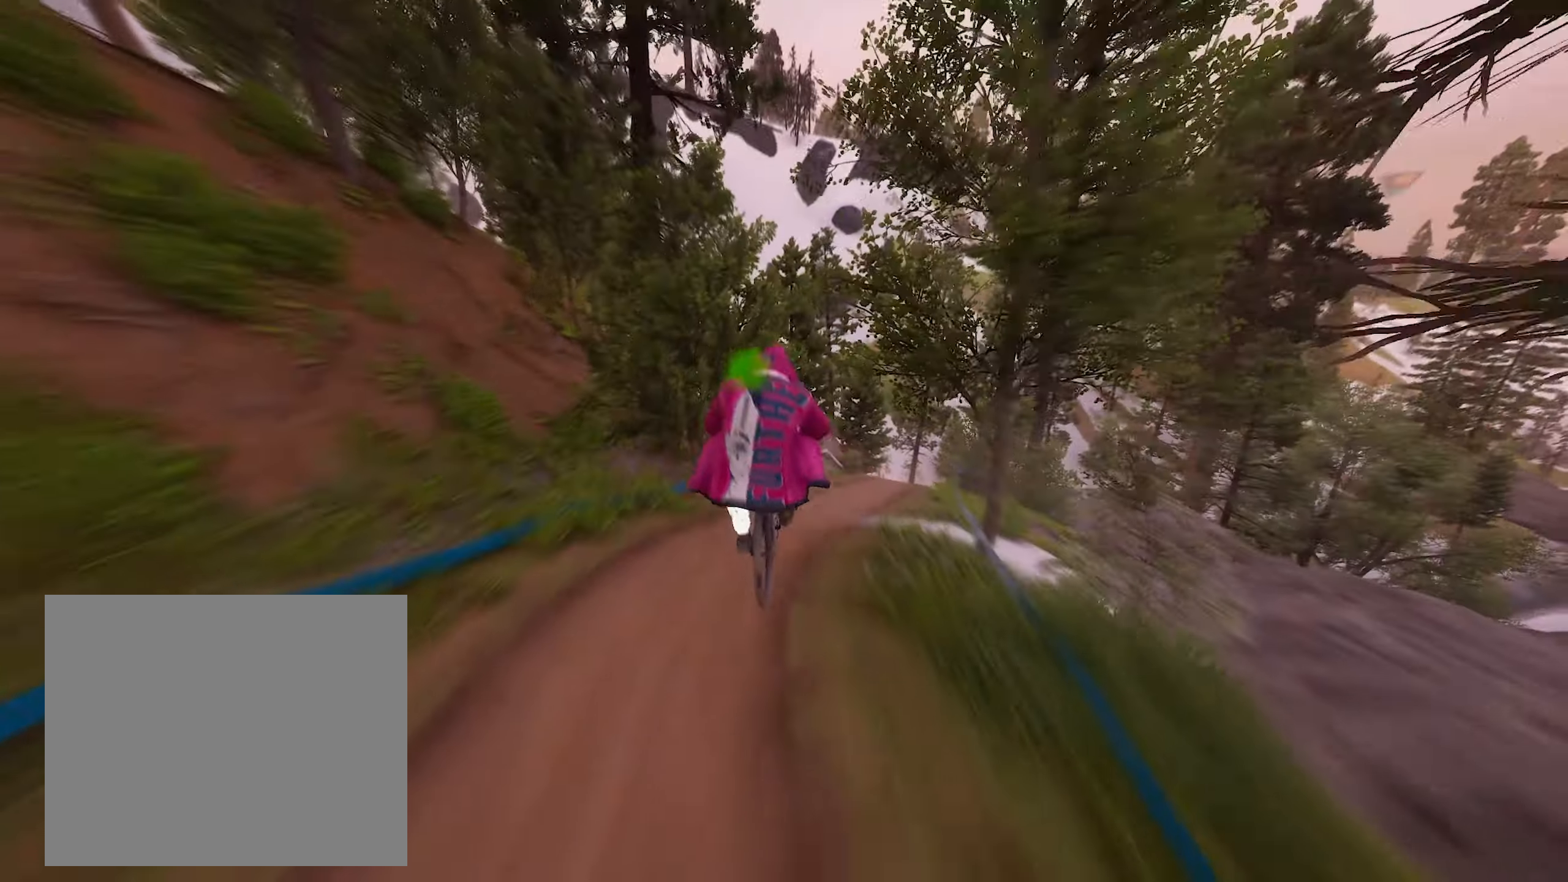
{"buttons": [], "left_stick": "center", "right_stick": "center", "events": [[133, "left_stick", "center"], [300, "left_stick", "right"], [416, "left_stick", "center"]]}
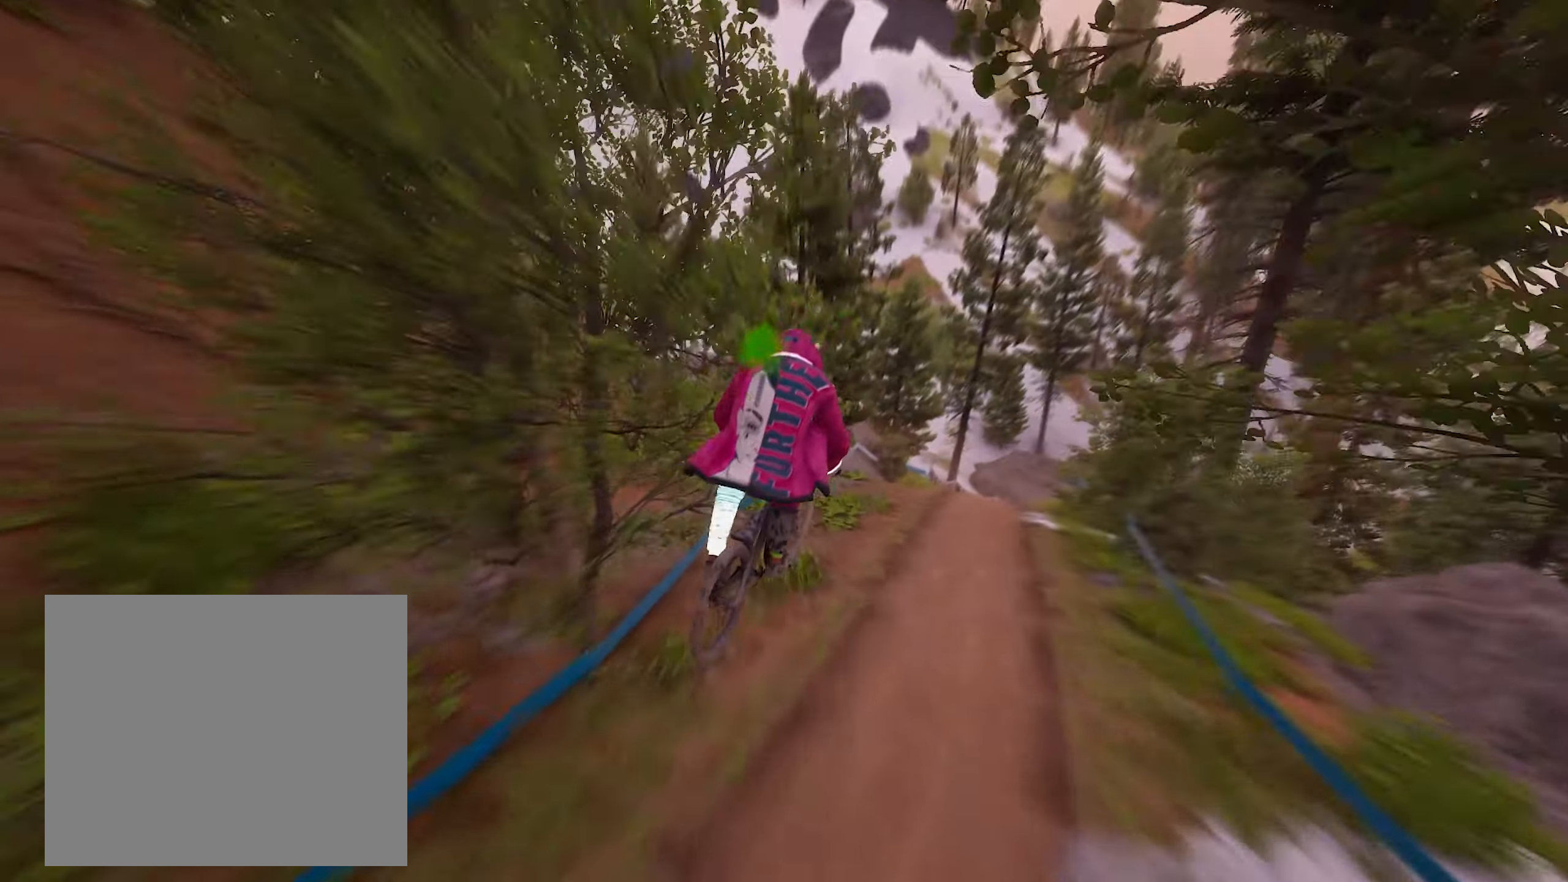
{"buttons": ["R2"], "left_stick": "center", "right_stick": "center", "events": [[50, "left_stick", "right"], [216, "left_stick", "center"], [316, "R2", "down"], [333, "left_stick", "right"], [466, "left_stick", "center"]]}
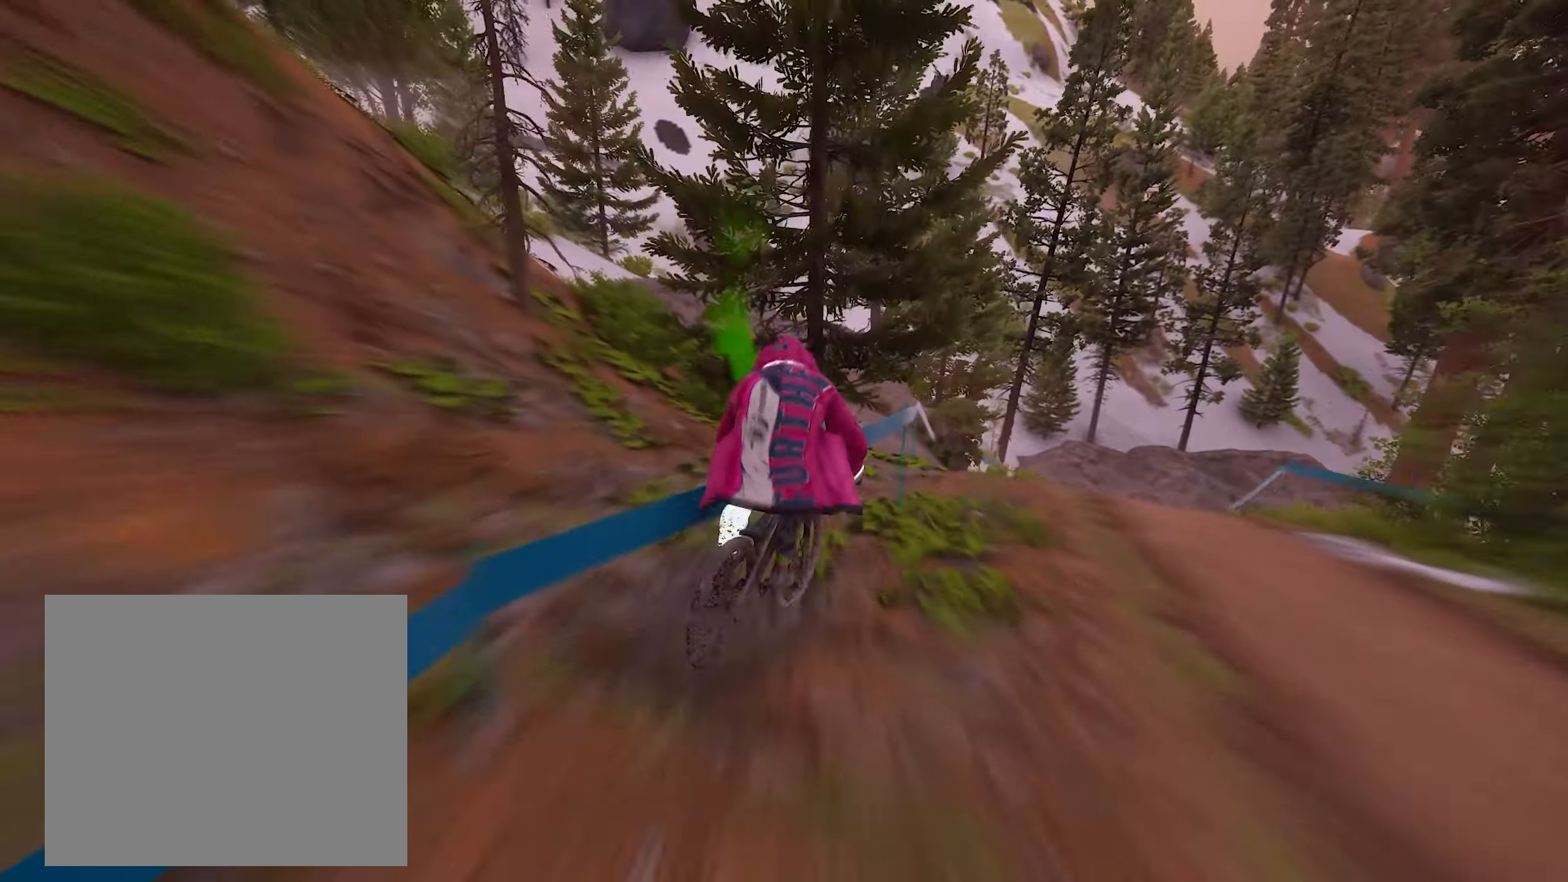
{"buttons": ["R2"], "left_stick": "center", "right_stick": "center", "events": [[116, "left_stick", "right"], [483, "left_stick", "center"]]}
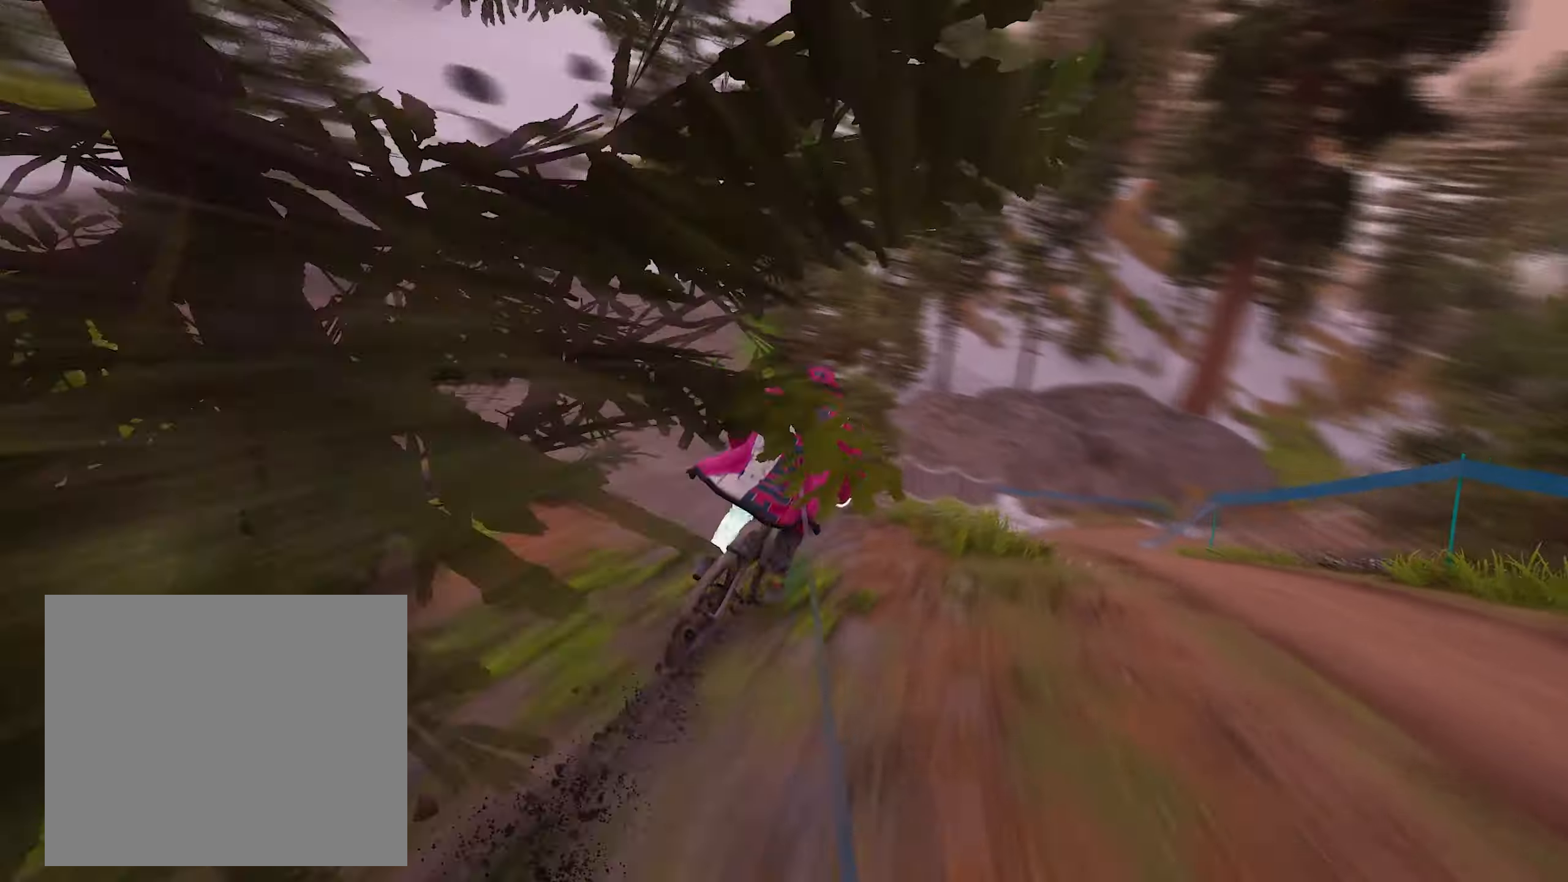
{"buttons": ["R2"], "left_stick": "center", "right_stick": "center", "events": [[283, "left_stick", "right"], [450, "left_stick", "center"]]}
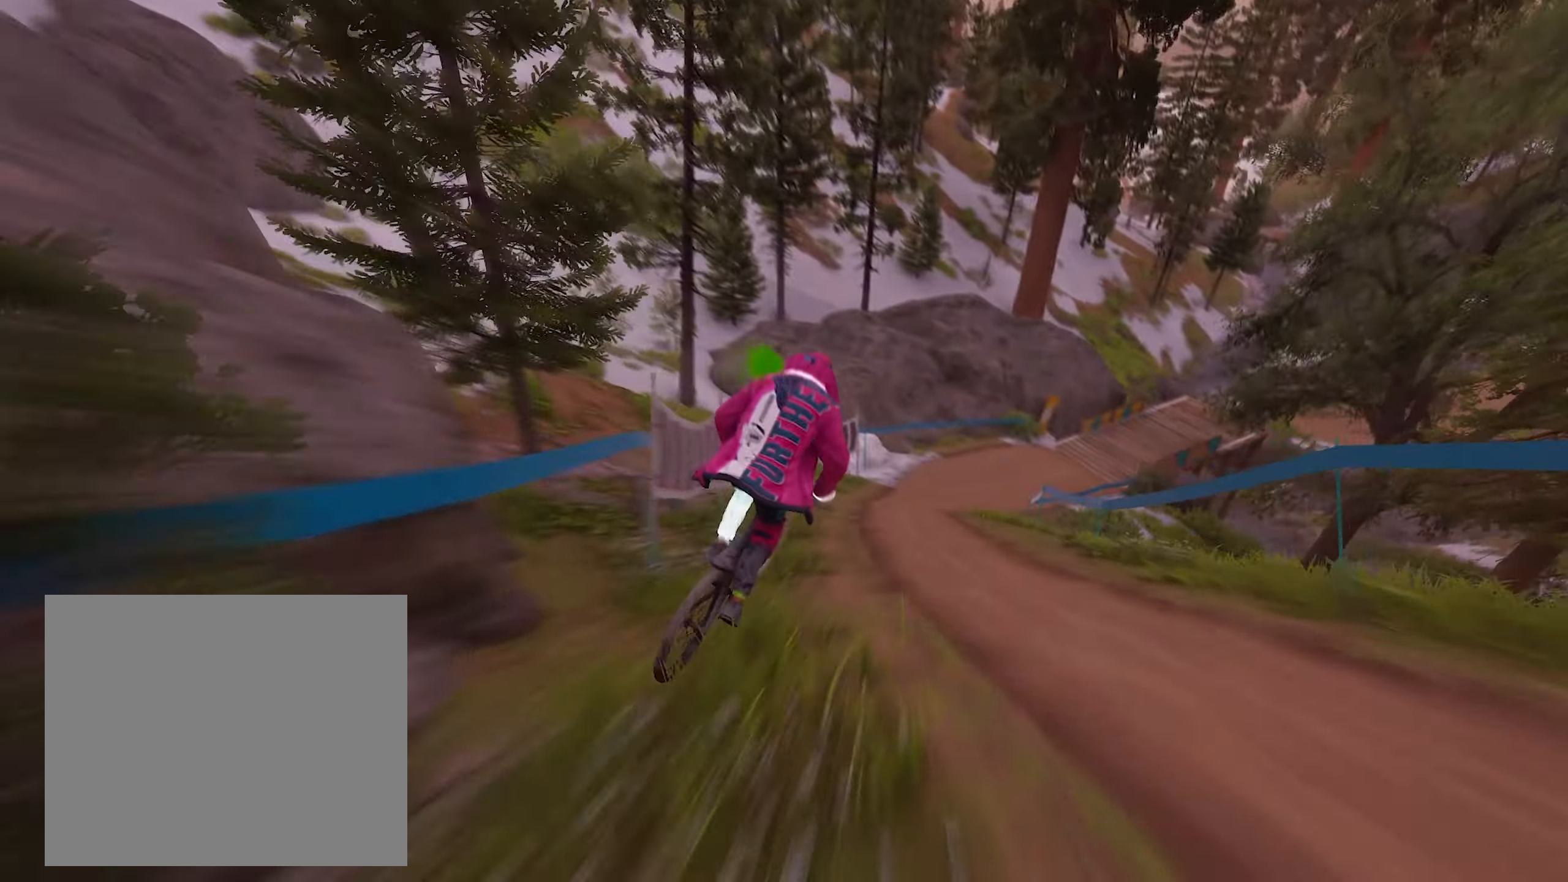
{"buttons": ["R2"], "left_stick": "right", "right_stick": "center", "events": [[66, "left_stick", "right"], [200, "left_stick", "center"], [433, "left_stick", "right"]]}
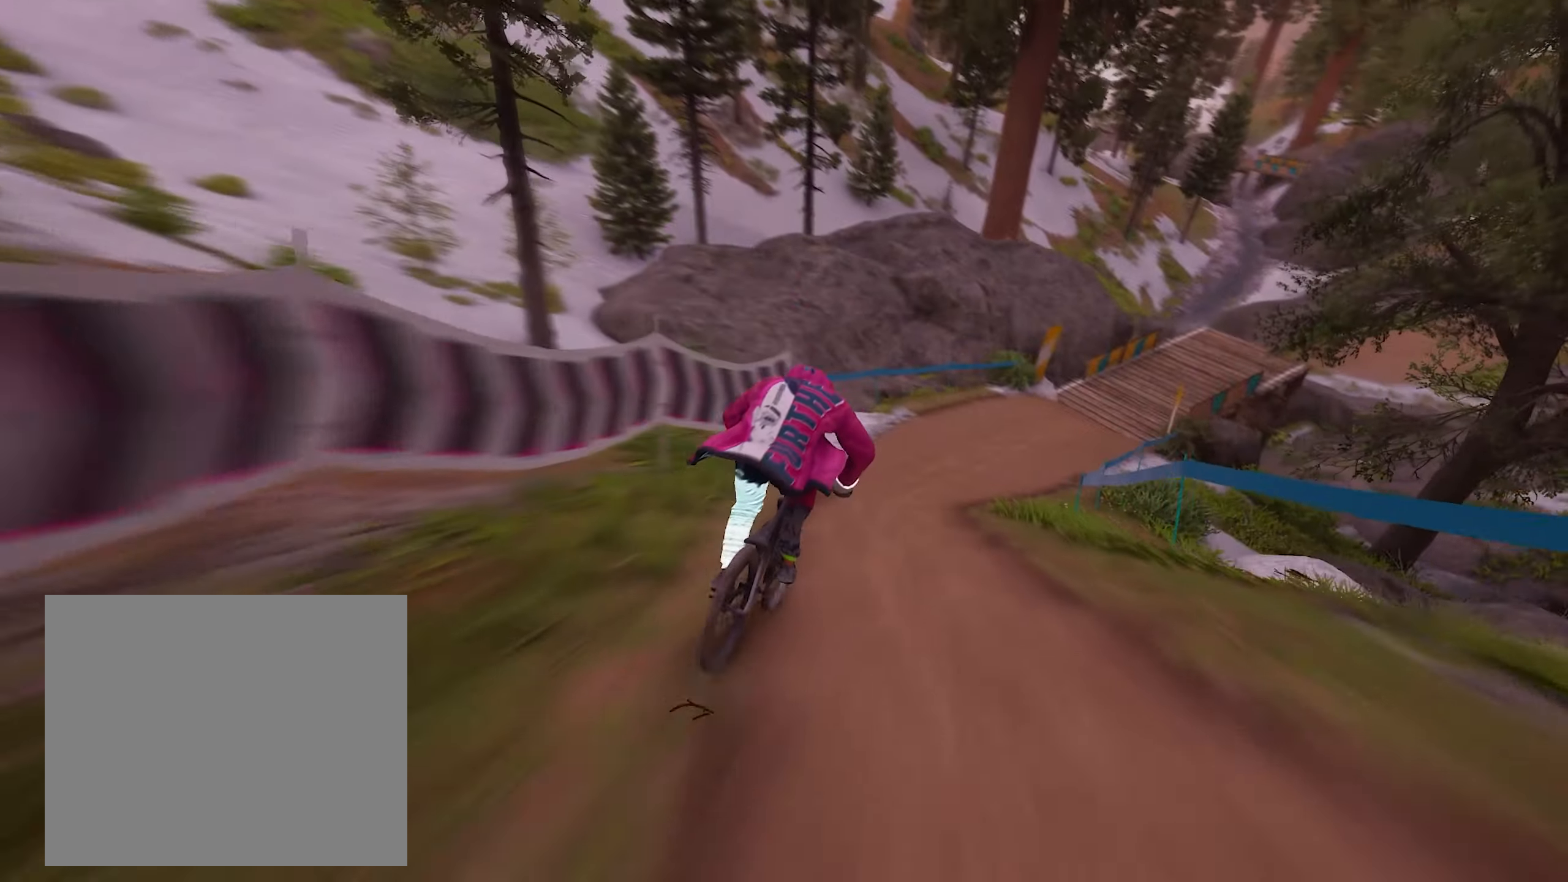
{"buttons": ["R2"], "left_stick": "right", "right_stick": "center", "events": [[150, "left_stick", "center"], [300, "left_stick", "right"]]}
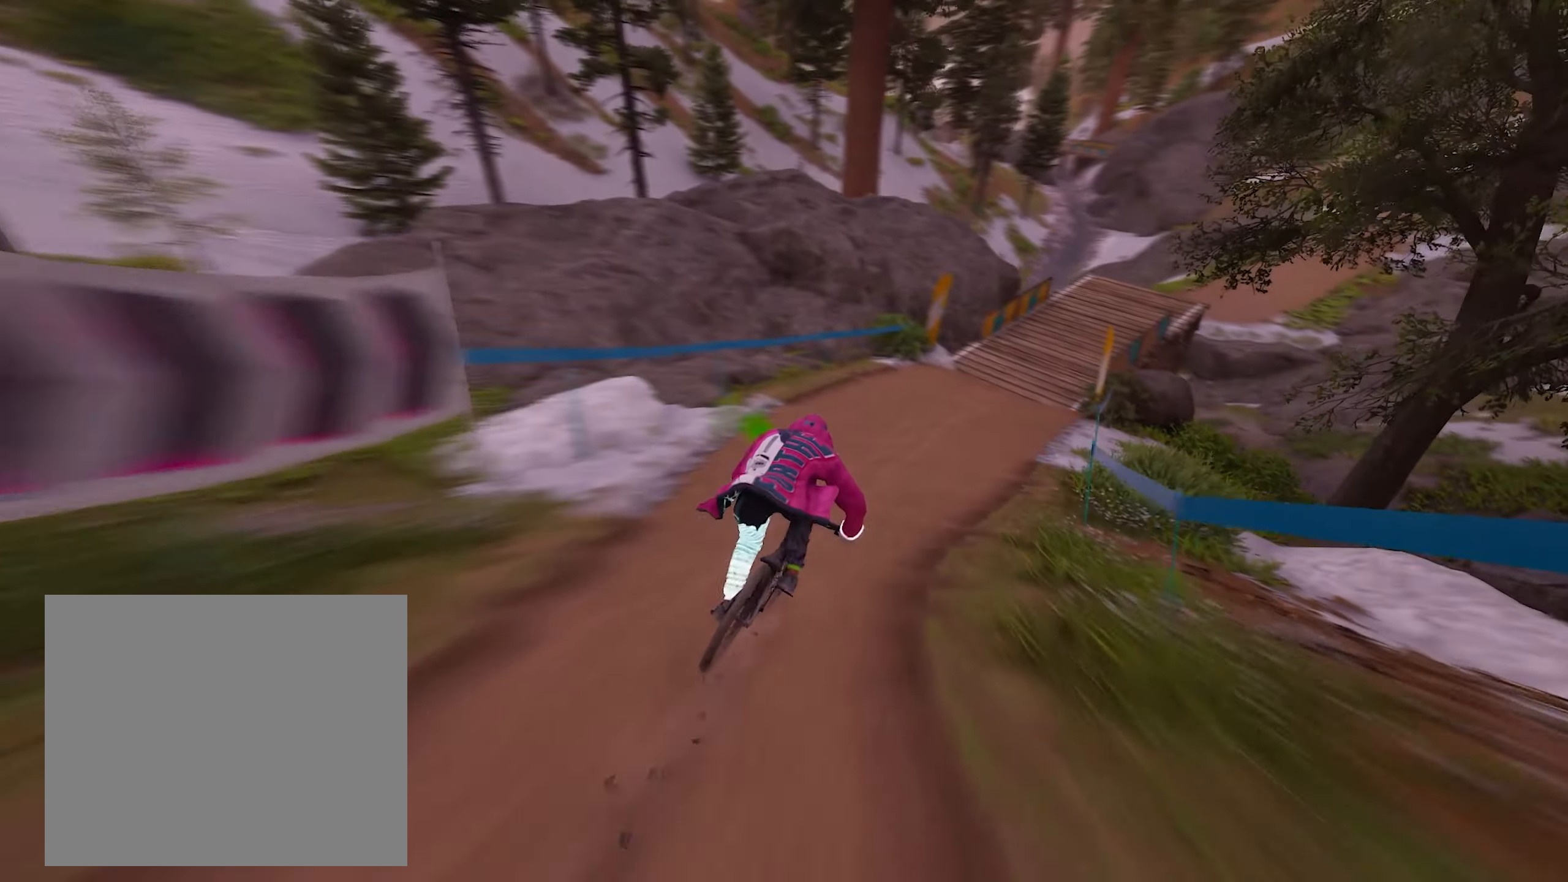
{"buttons": ["L1", "R2"], "left_stick": "right", "right_stick": "center", "events": [[50, "left_stick", "center"], [150, "L1", "down"], [183, "left_stick", "right"]]}
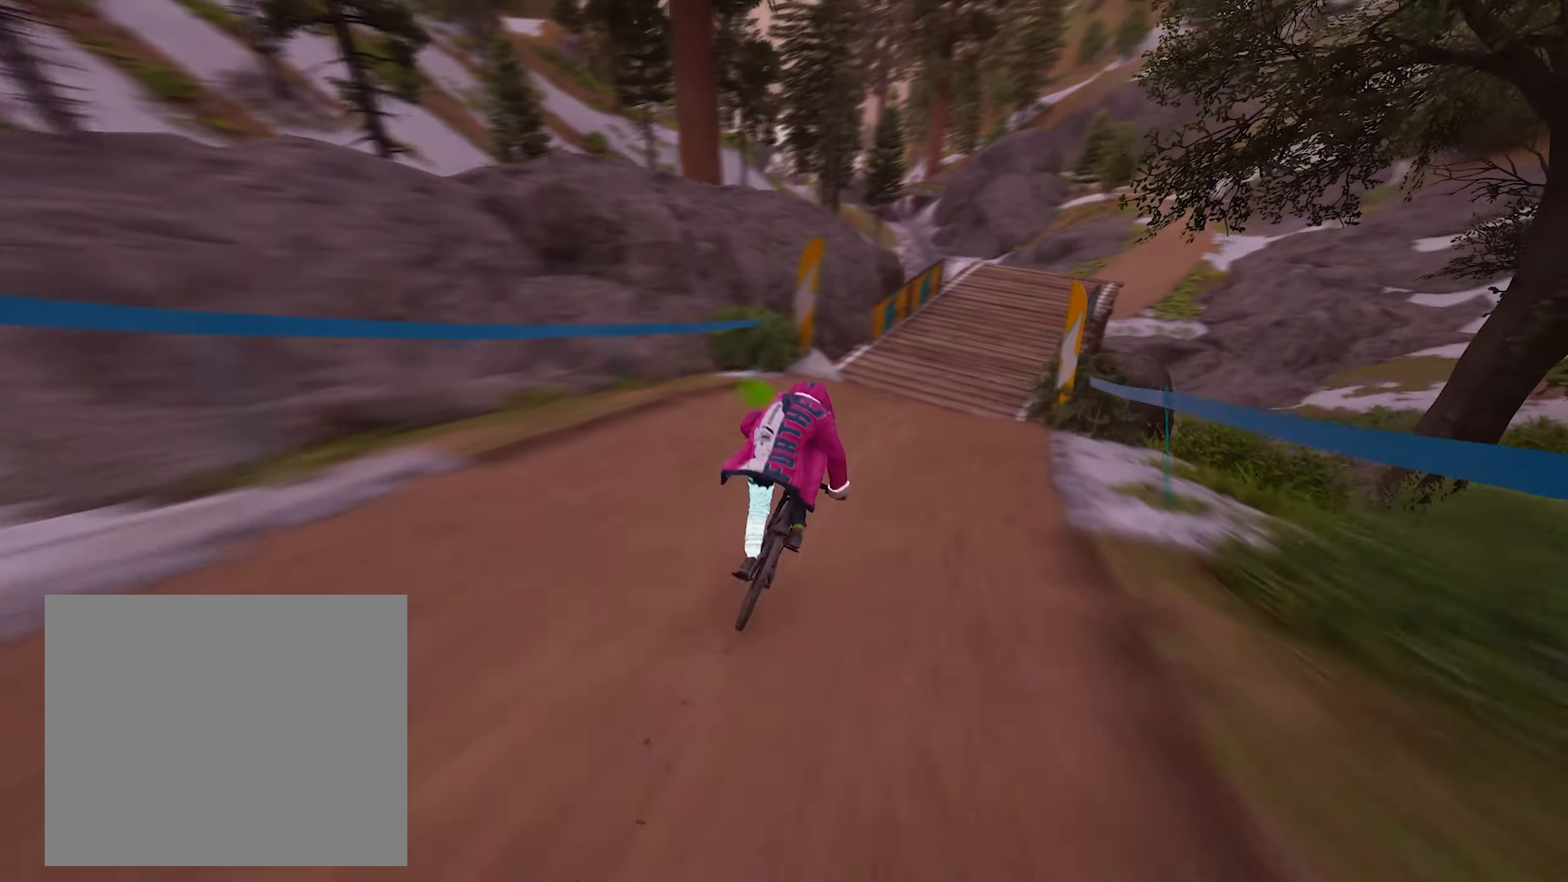
{"buttons": ["L1", "R2"], "left_stick": "right", "right_stick": "center", "events": [[133, "left_stick", "center"], [333, "left_stick", "right"]]}
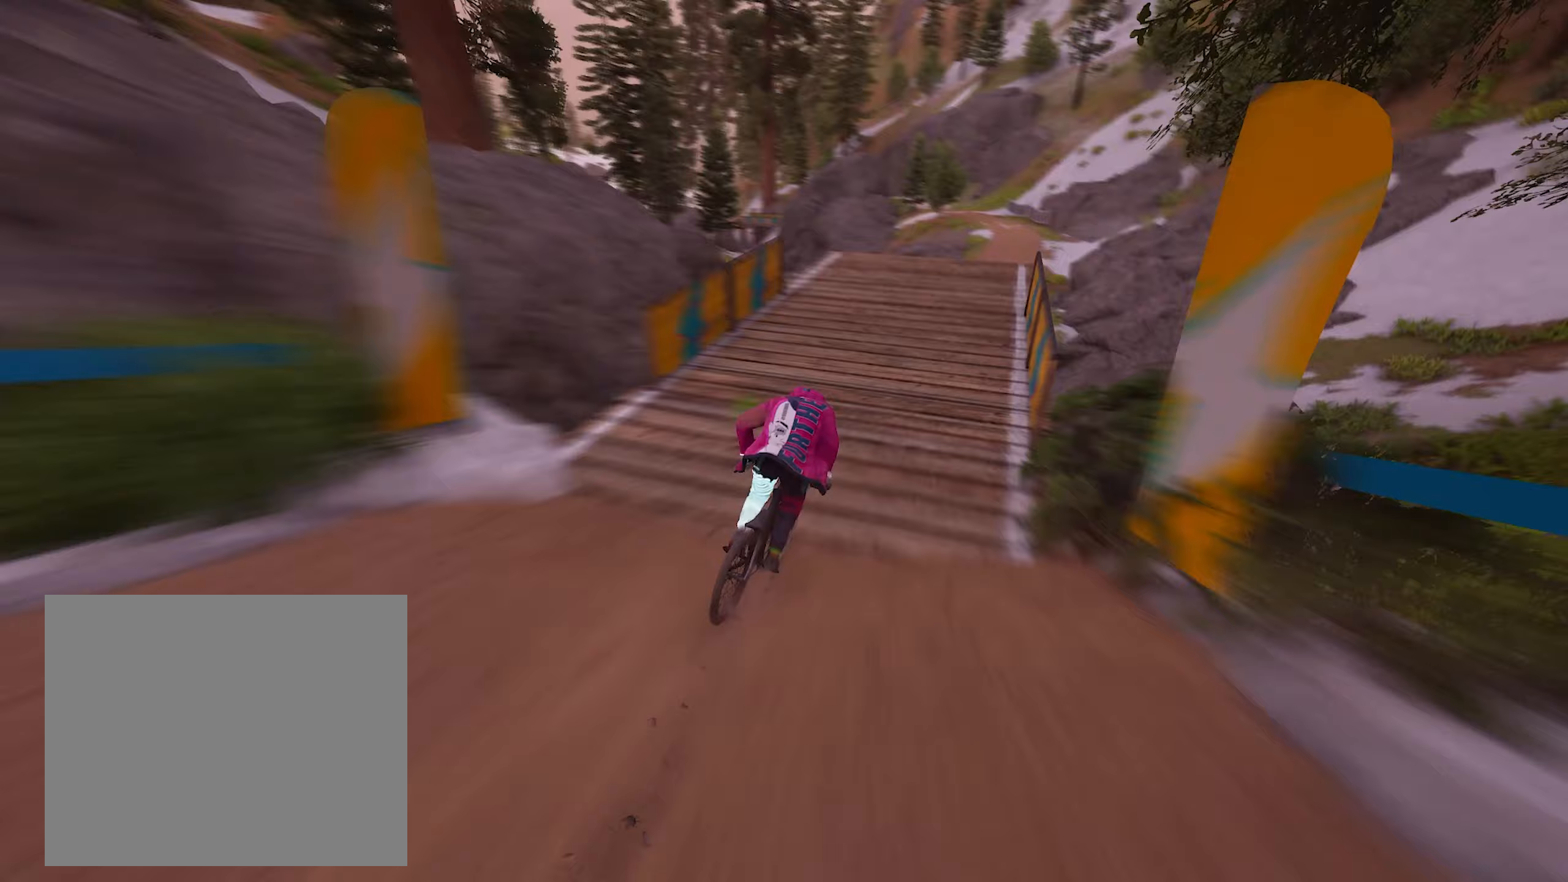
{"buttons": [], "left_stick": "right", "right_stick": "up-right", "events": [[17, "left_stick", "center"], [83, "right_stick", "down-left"], [233, "left_stick", "right"], [300, "right_stick", "up-left"], [400, "R2", "up"], [417, "right_stick", "up-right"], [500, "L1", "up"]]}